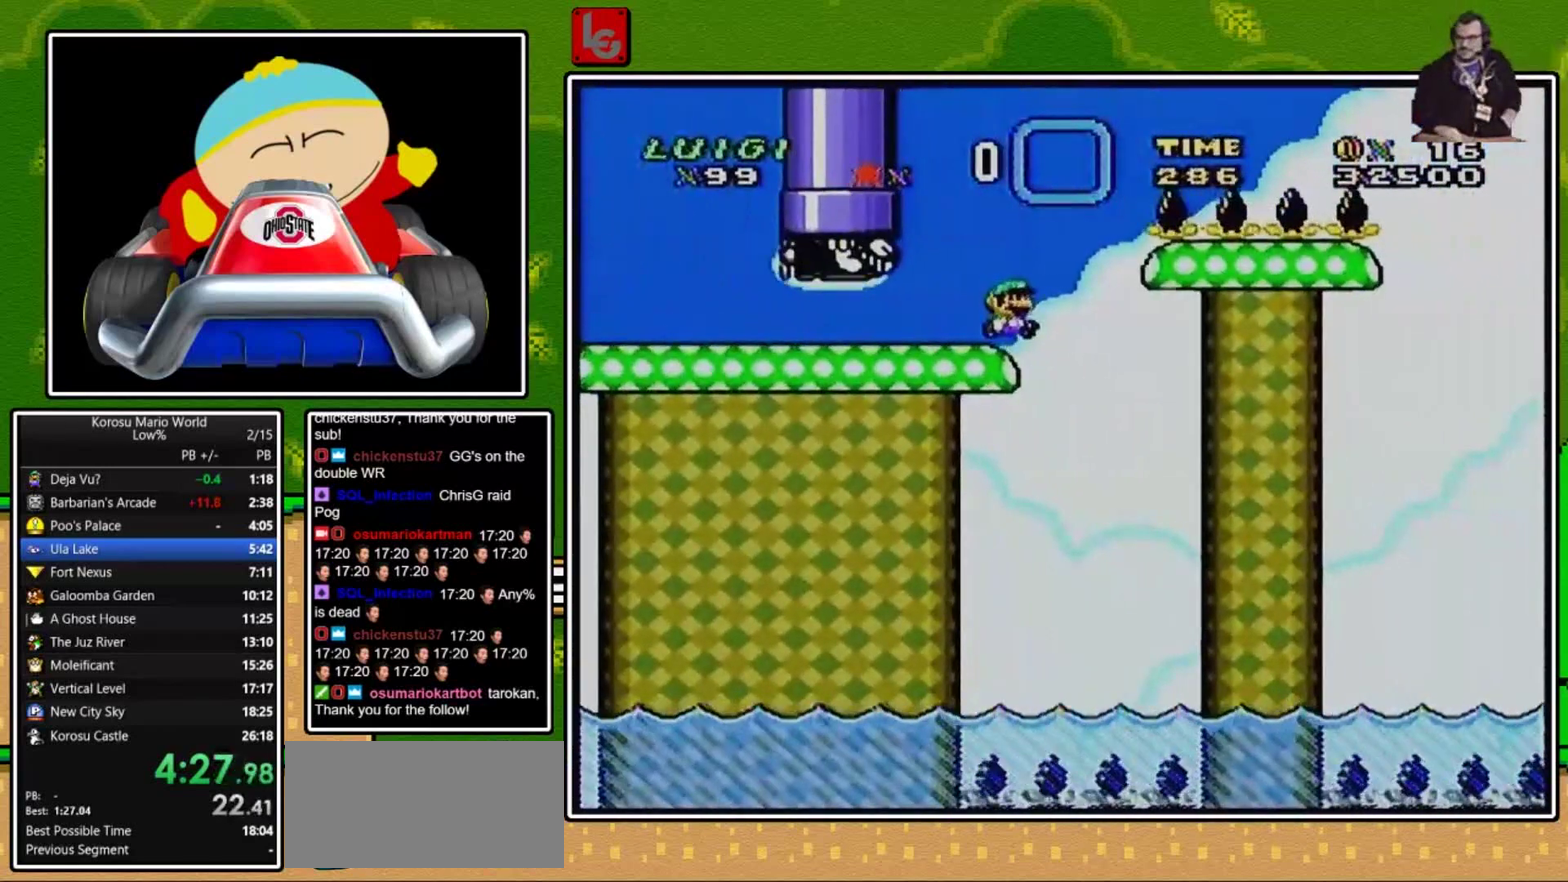
Gameplay with a controller (Nintendo layout); each line is a JSON object with the inputs held at the frame after it. "events" lists button and stick changes between this image and that frame as [ms after this image, input, new state], when the widget could be followed in between. Not read: L3 R3.
{"buttons": ["X"], "events": []}
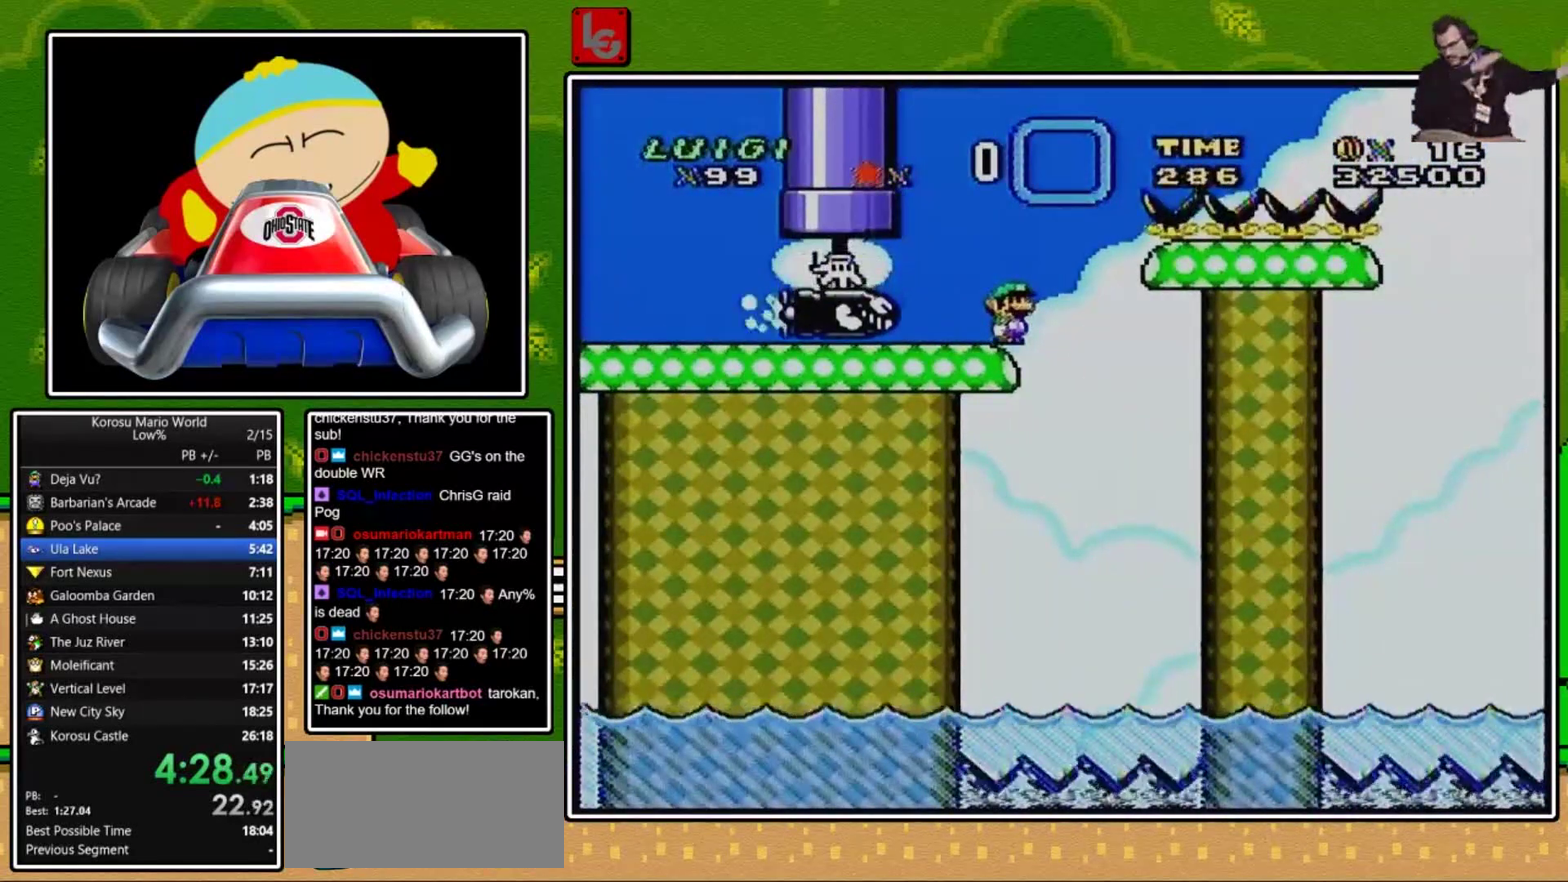
{"buttons": ["A", "X"], "events": [[501, "A", "down"]]}
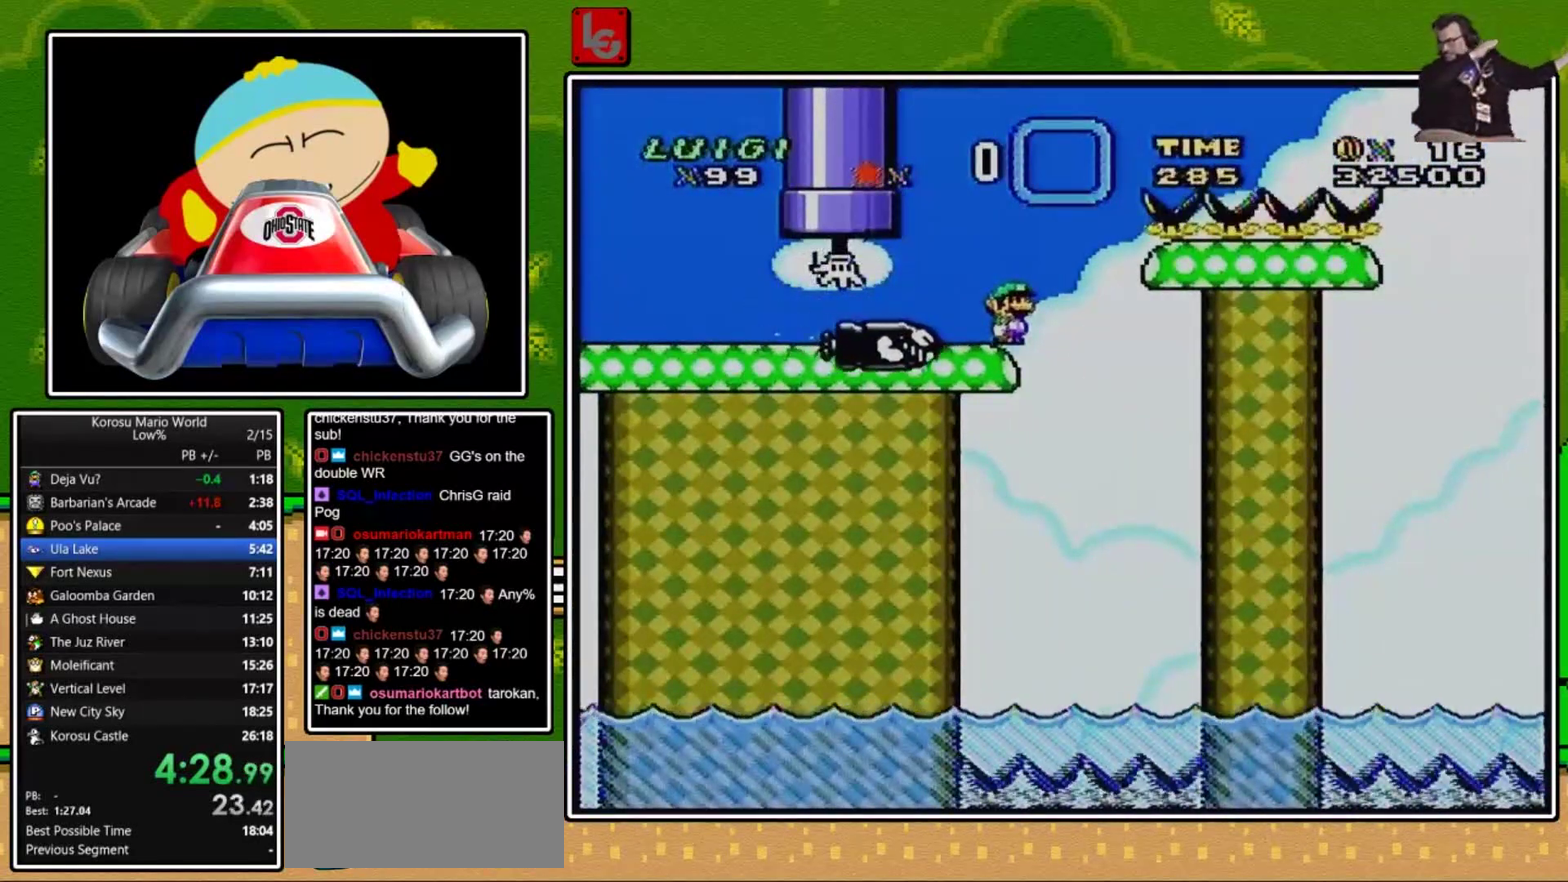
{"buttons": ["A", "X", "DPAD_RIGHT"], "events": [[433, "DPAD_RIGHT", "down"]]}
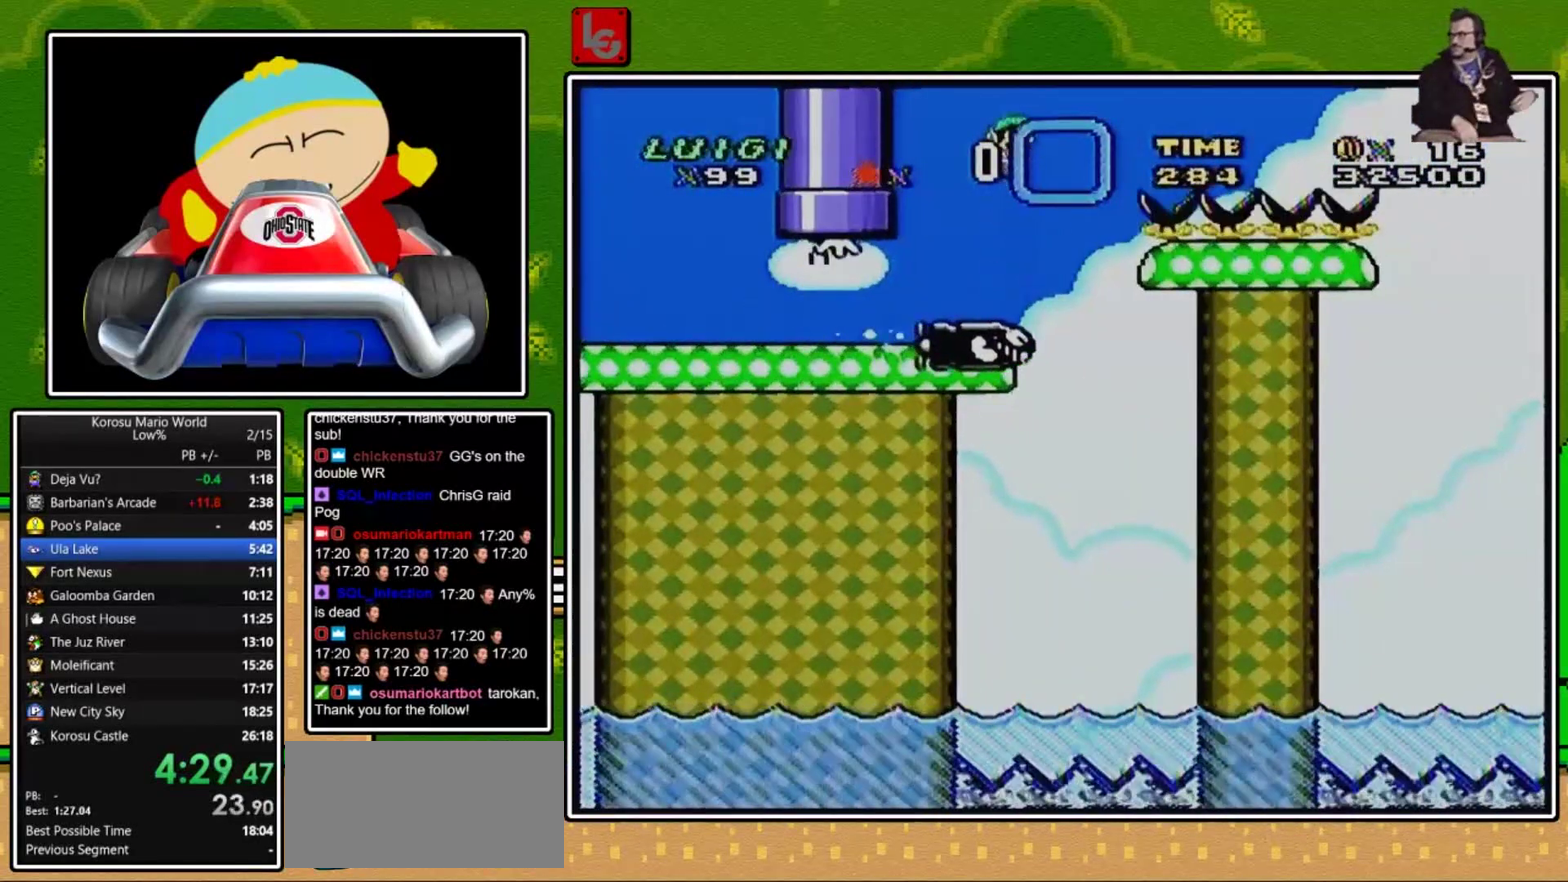
{"buttons": ["A", "X", "DPAD_RIGHT"], "events": [[67, "DPAD_RIGHT", "up"], [267, "DPAD_RIGHT", "down"]]}
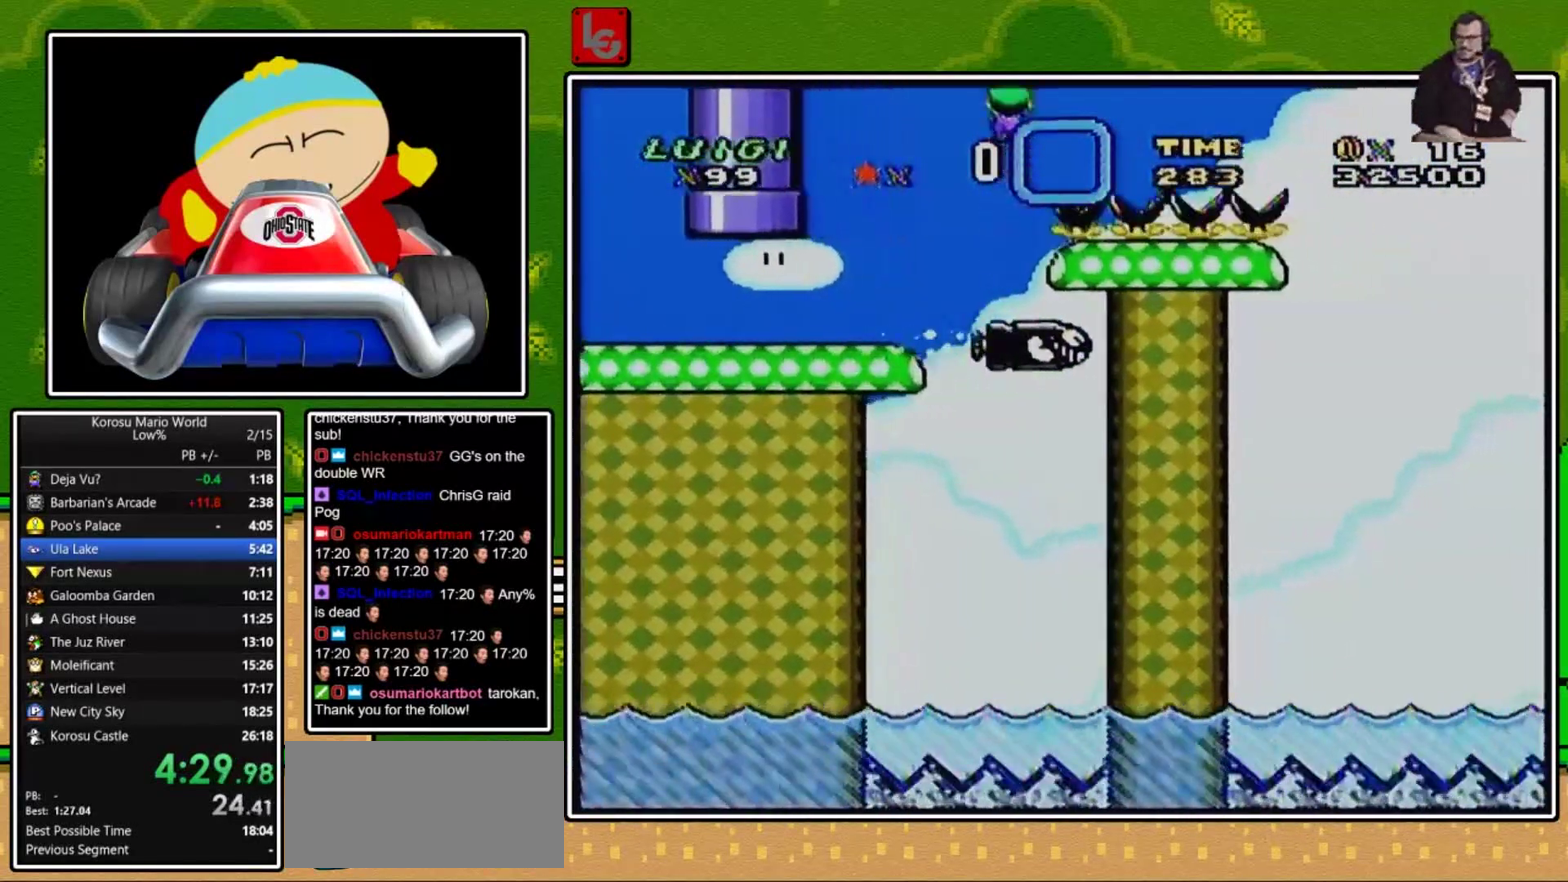
{"buttons": ["X"], "events": [[500, "A", "up"], [500, "DPAD_RIGHT", "up"]]}
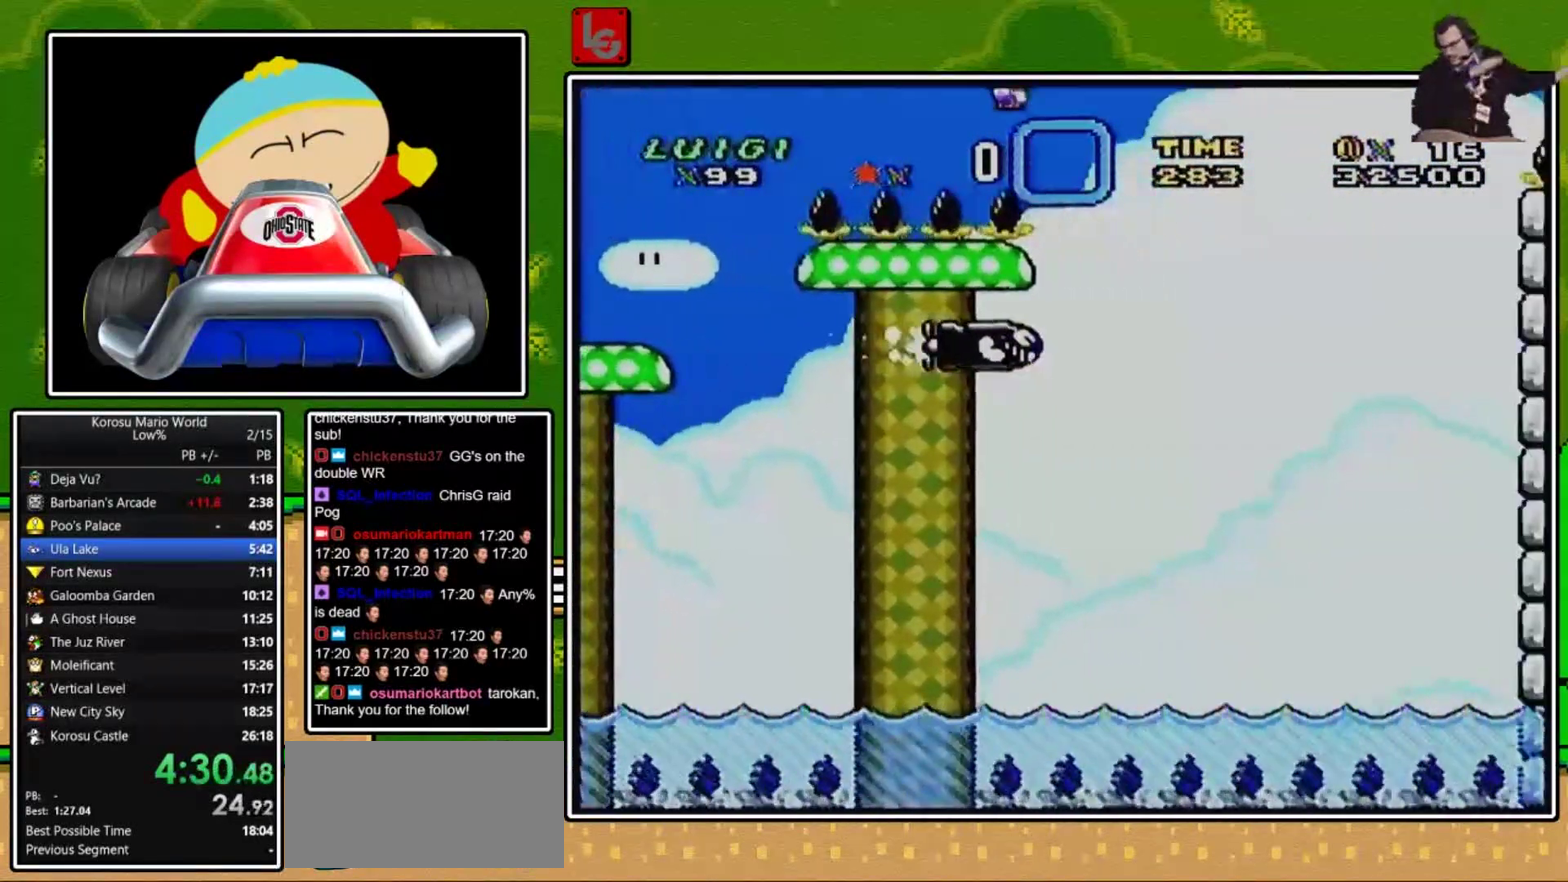
{"buttons": ["X"], "events": [[67, "DPAD_LEFT", "down"], [134, "DPAD_LEFT", "up"], [234, "DPAD_RIGHT", "down"], [400, "DPAD_RIGHT", "up"]]}
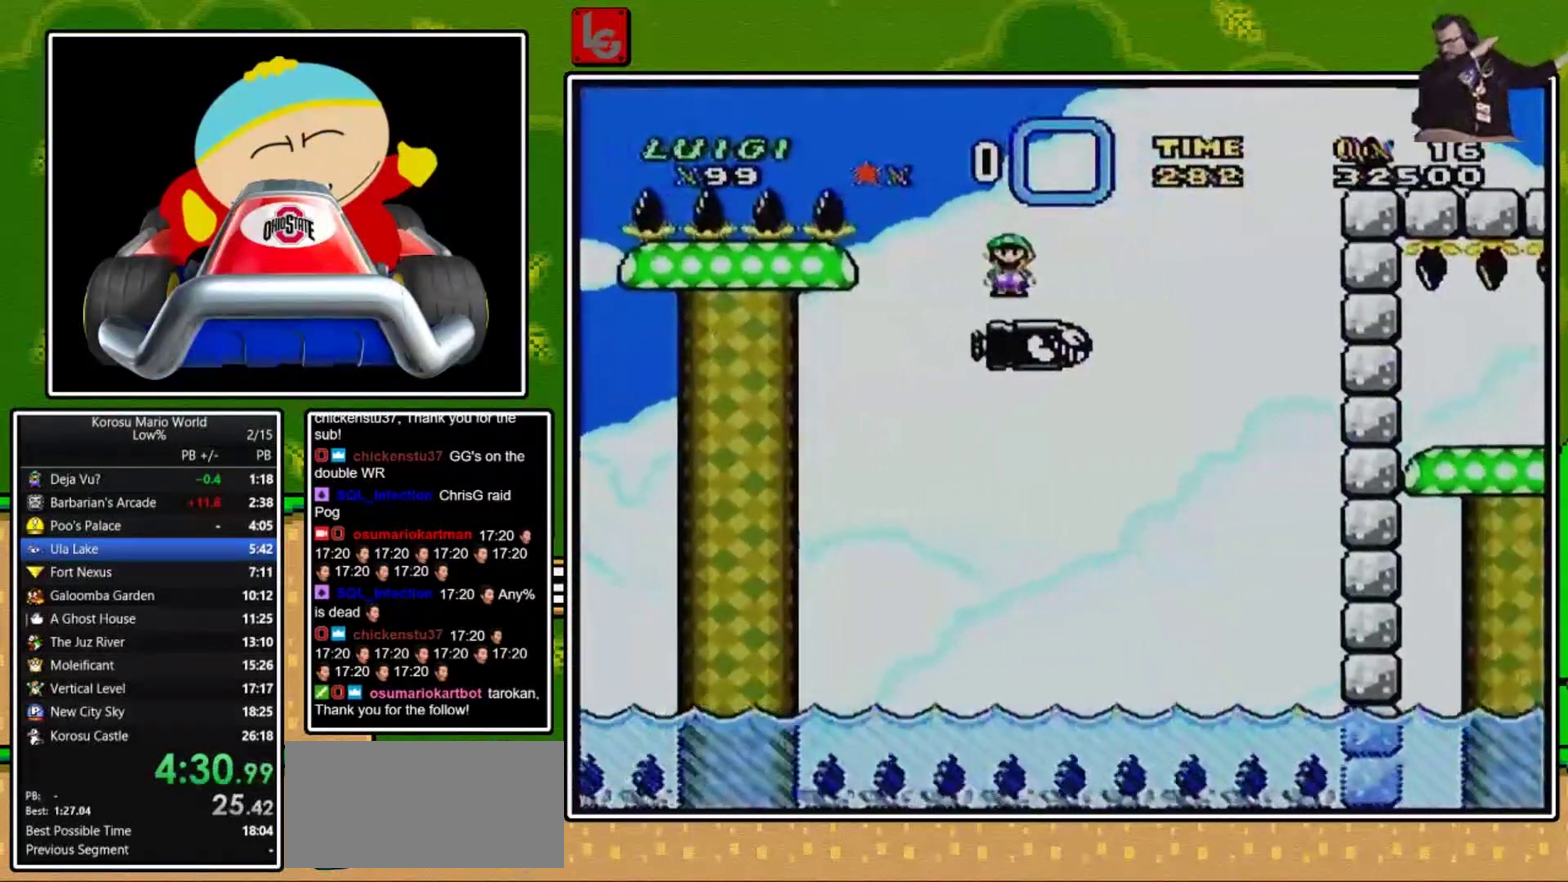
{"buttons": ["A", "X", "DPAD_RIGHT"], "events": [[200, "A", "down"], [433, "DPAD_RIGHT", "down"]]}
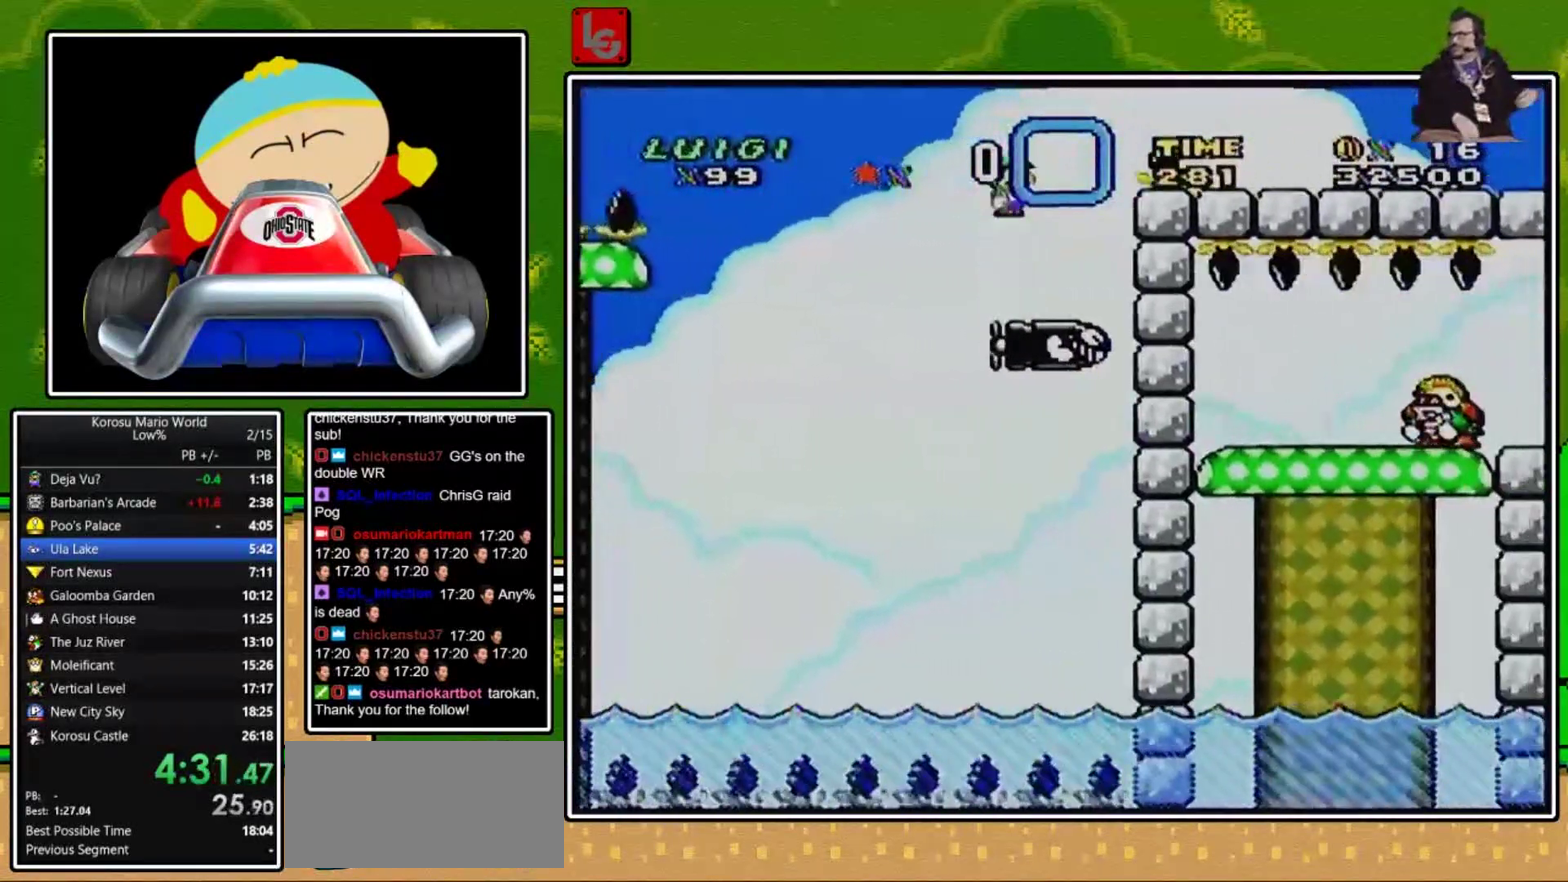
{"buttons": ["X", "DPAD_RIGHT"], "events": [[334, "A", "up"]]}
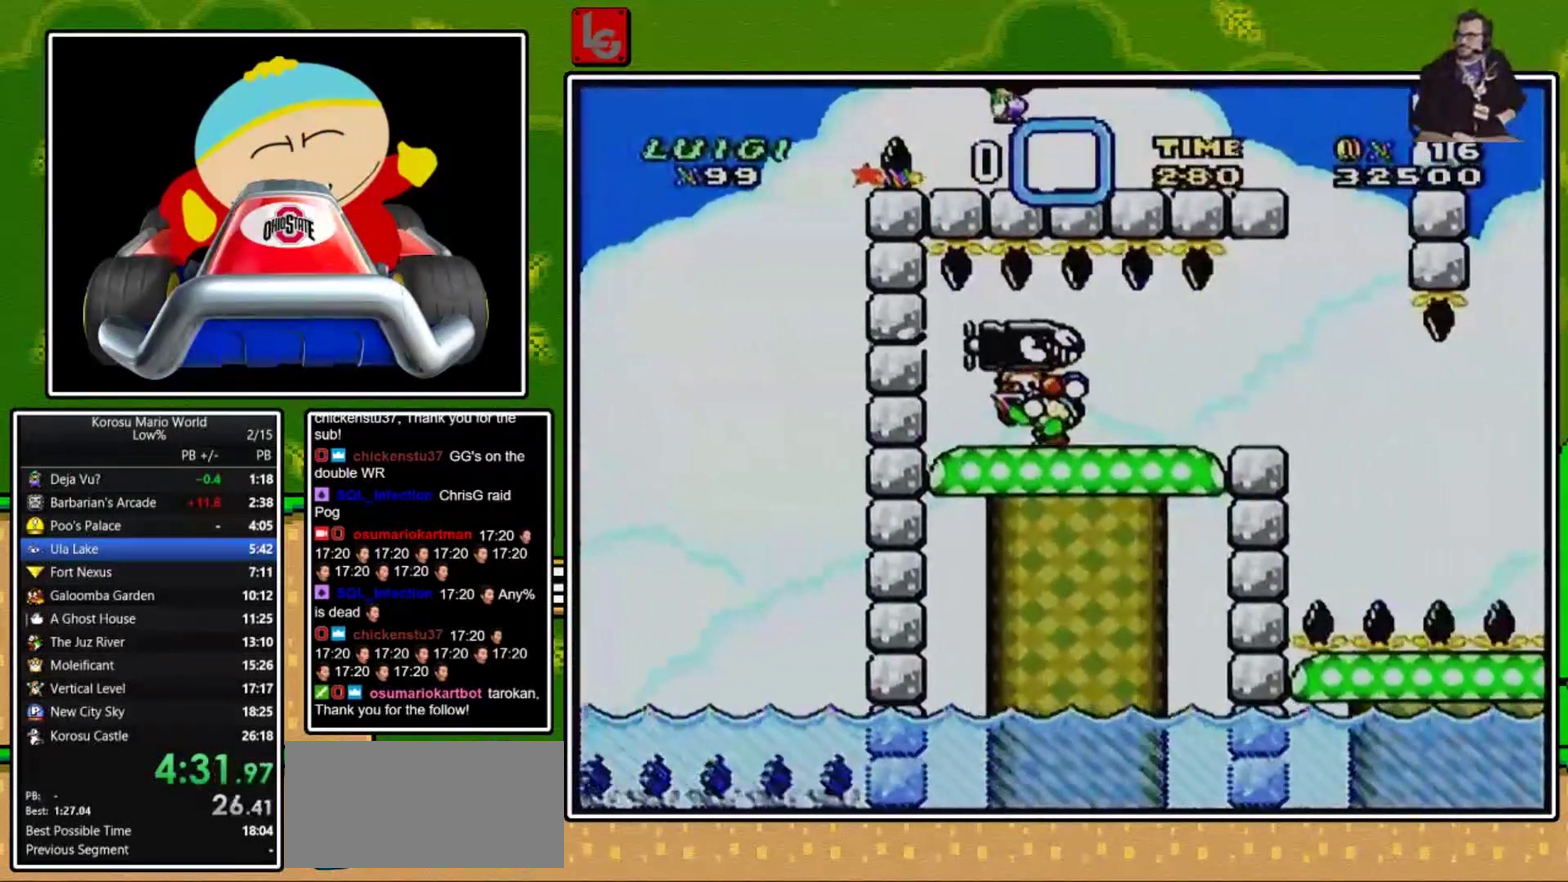
{"buttons": ["X"], "events": [[367, "A", "down"], [433, "A", "up"], [500, "DPAD_RIGHT", "up"]]}
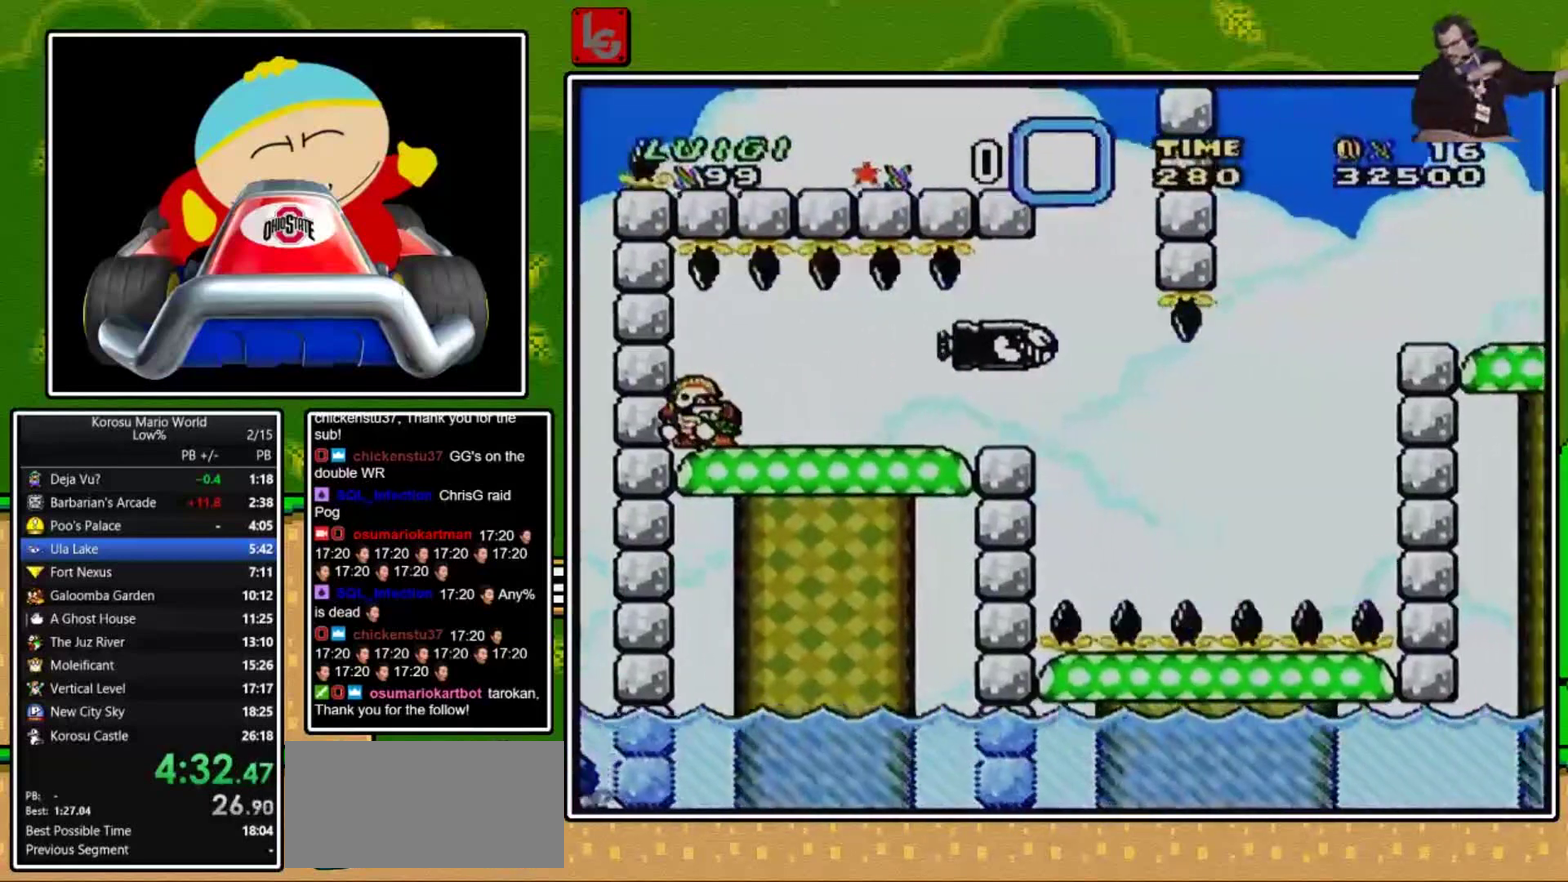
{"buttons": ["A", "X", "DPAD_LEFT"], "events": [[134, "DPAD_LEFT", "down"], [267, "A", "down"]]}
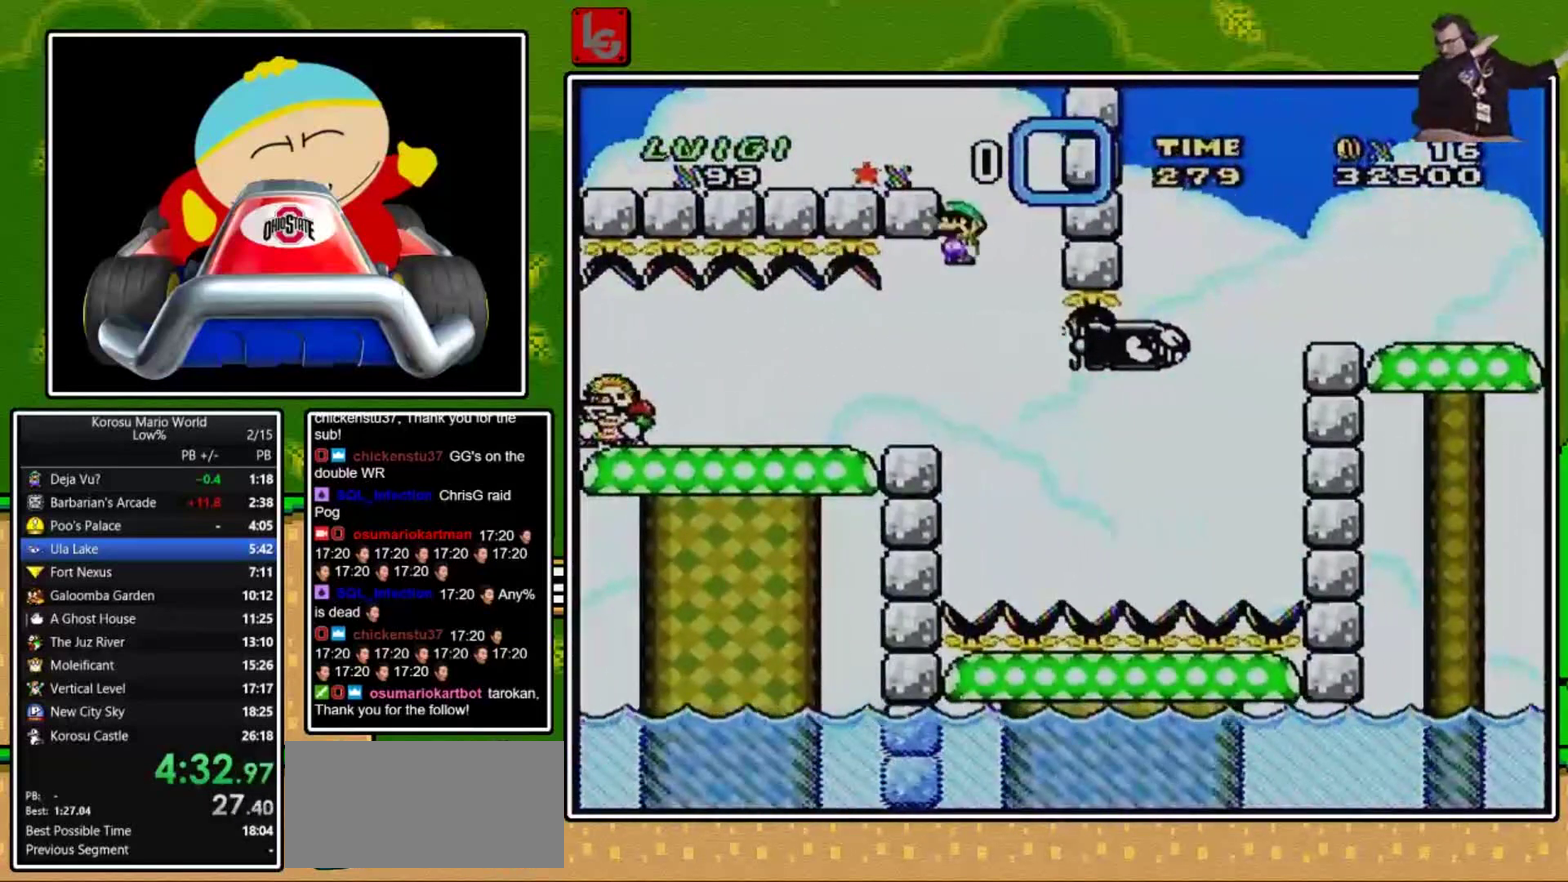
{"buttons": ["Y"], "events": [[66, "DPAD_LEFT", "up"], [100, "A", "up"], [133, "DPAD_RIGHT", "down"], [166, "X", "up"], [166, "Y", "down"], [300, "DPAD_RIGHT", "up"]]}
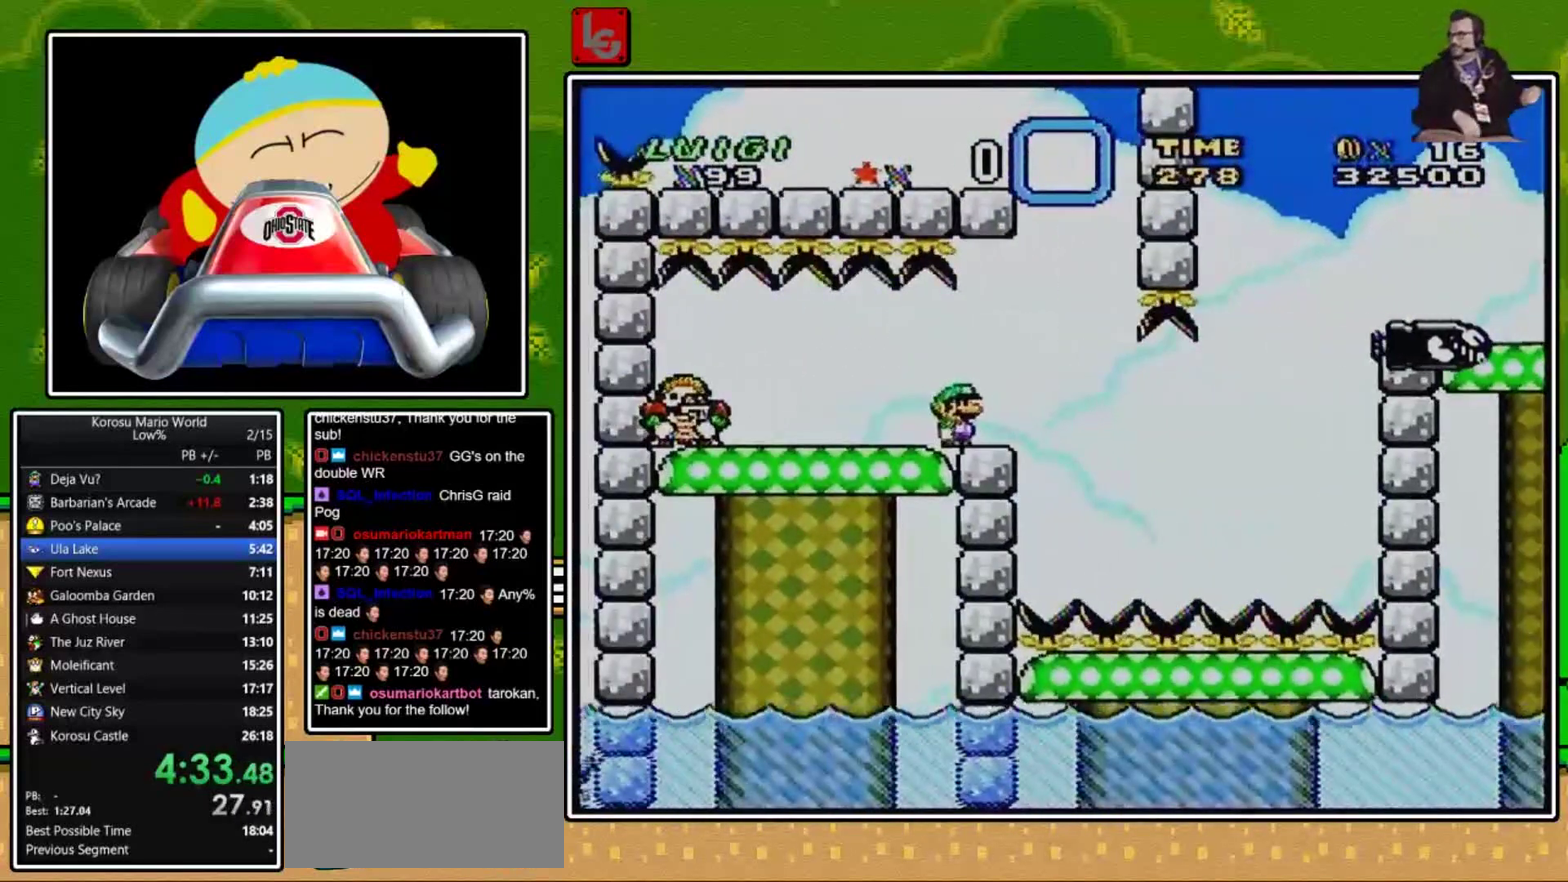
{"buttons": ["Y", "DPAD_RIGHT"], "events": [[467, "DPAD_RIGHT", "down"]]}
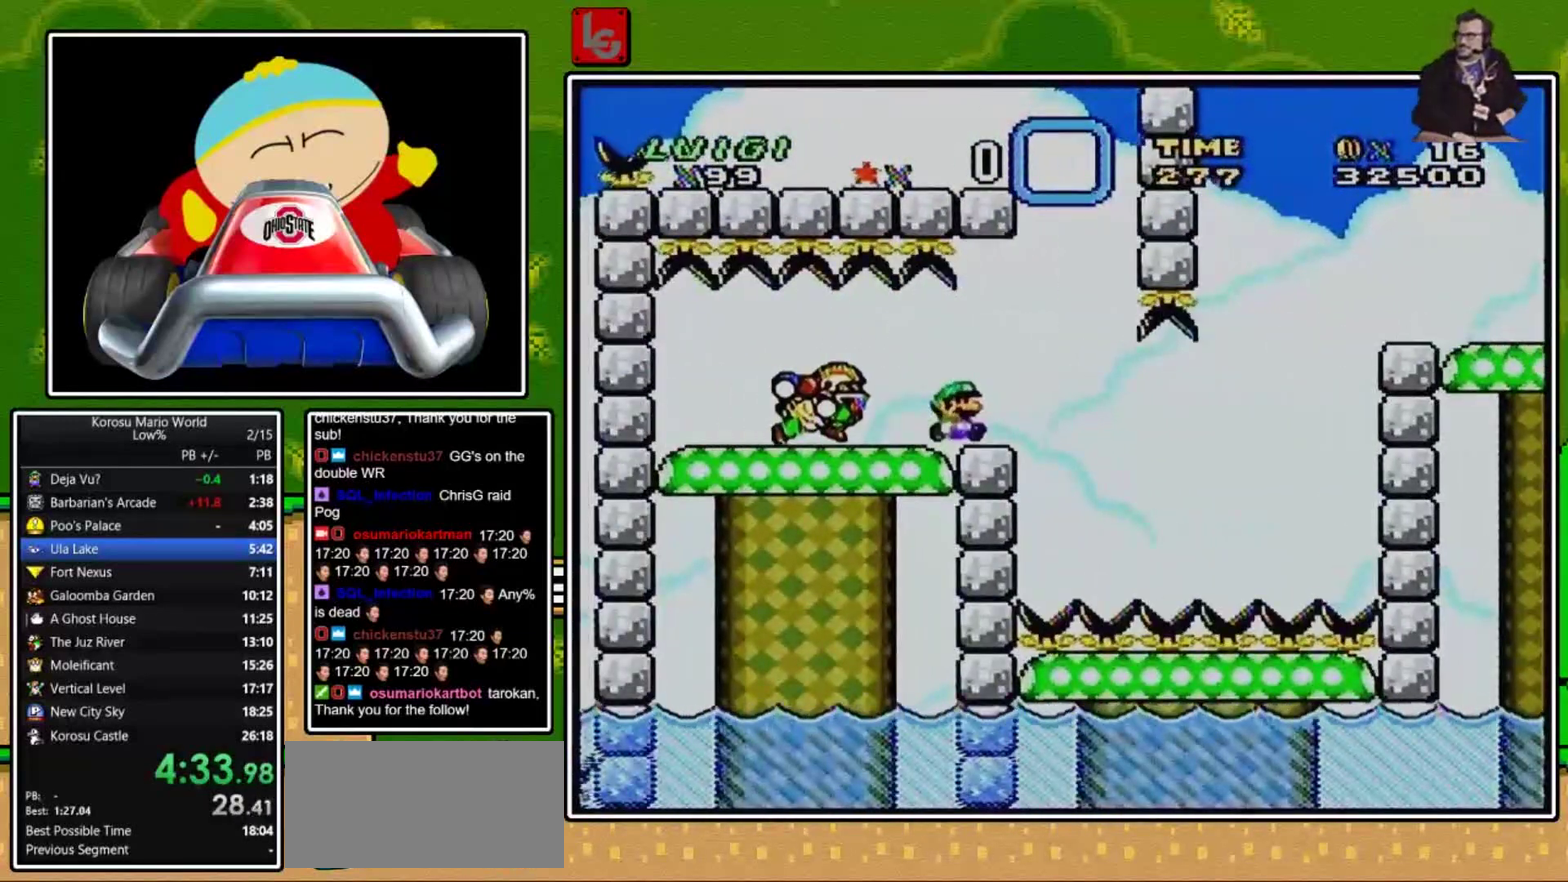
{"buttons": ["B", "Y"], "events": [[233, "B", "down"], [333, "DPAD_RIGHT", "up"], [400, "DPAD_LEFT", "down"], [500, "DPAD_LEFT", "up"]]}
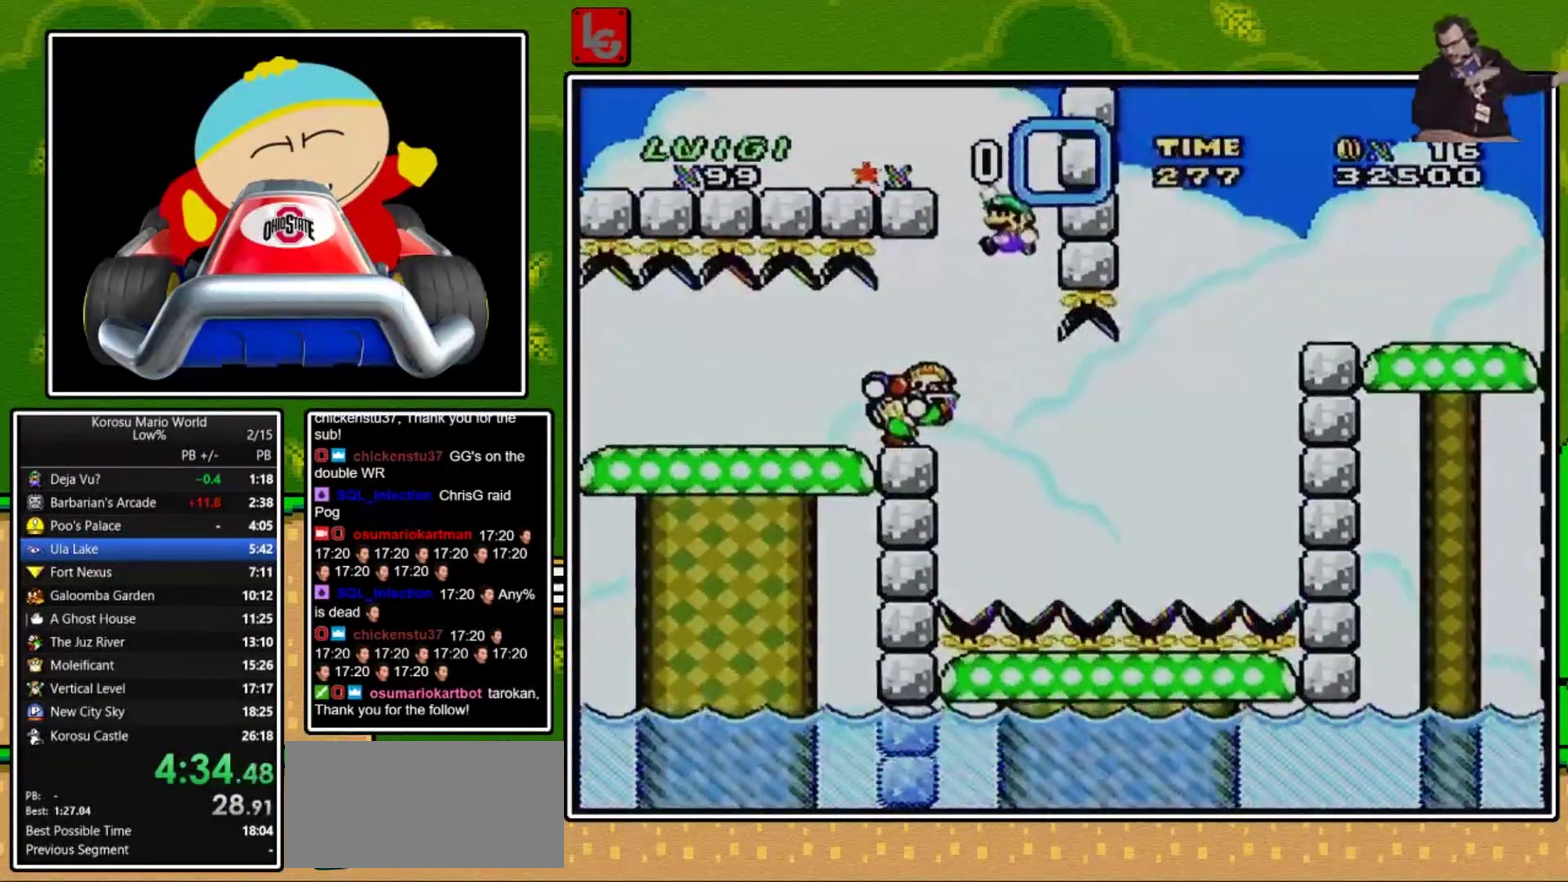
{"buttons": ["B", "Y", "DPAD_RIGHT"], "events": [[367, "B", "up"], [367, "DPAD_RIGHT", "down"], [434, "B", "down"]]}
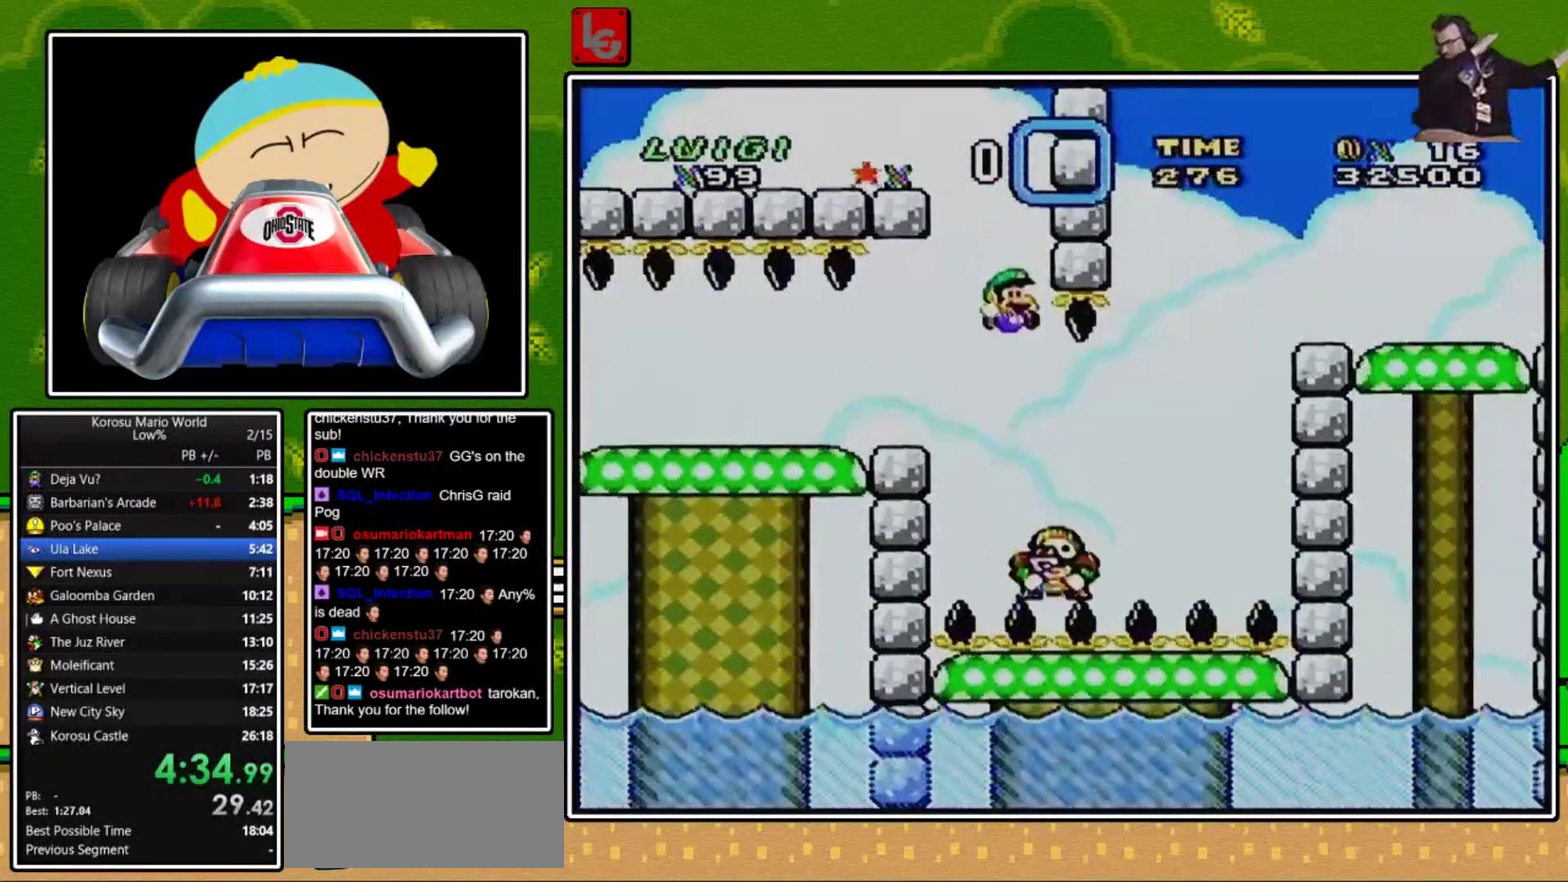
{"buttons": ["Y", "DPAD_RIGHT"], "events": [[166, "DPAD_RIGHT", "up"], [233, "DPAD_RIGHT", "down"], [467, "B", "up"]]}
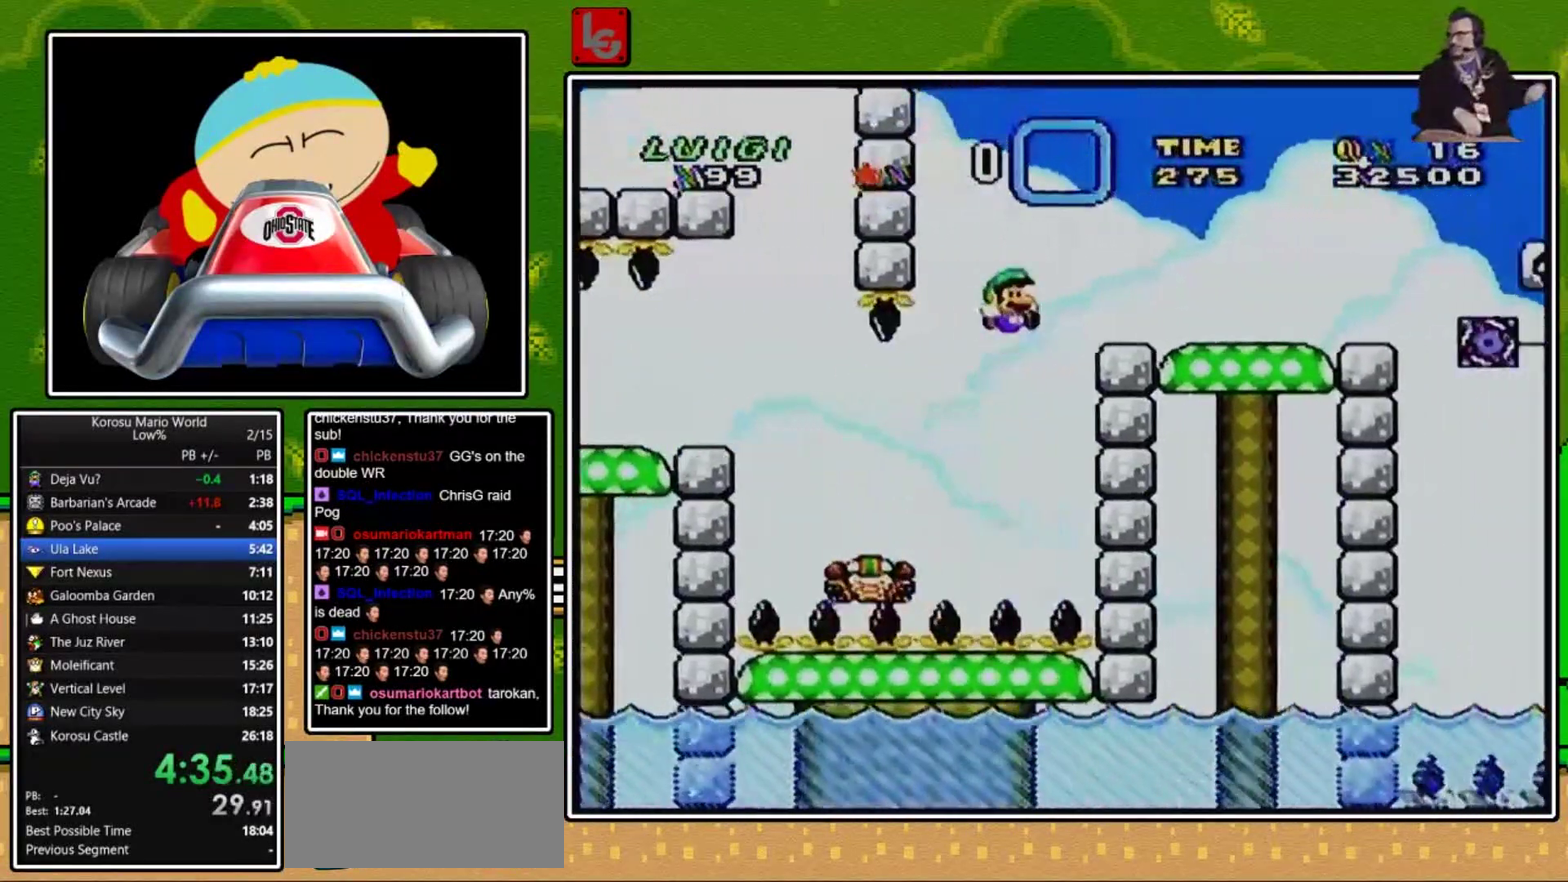
{"buttons": ["Y", "DPAD_RIGHT"], "events": []}
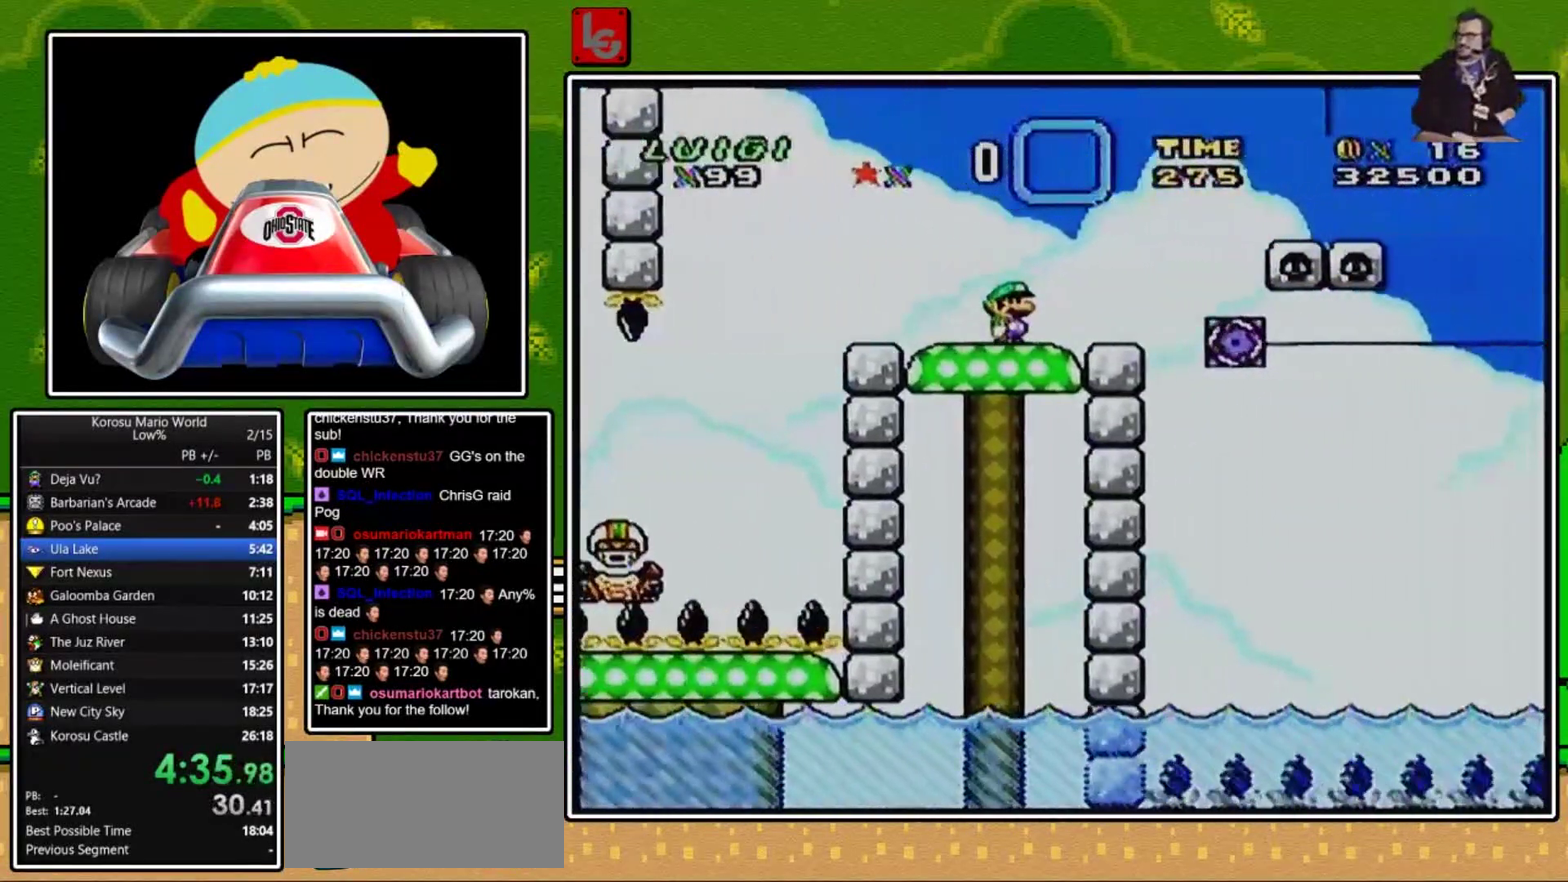
{"buttons": ["Y"], "events": [[66, "DPAD_RIGHT", "up"], [166, "DPAD_LEFT", "down"], [267, "DPAD_LEFT", "up"]]}
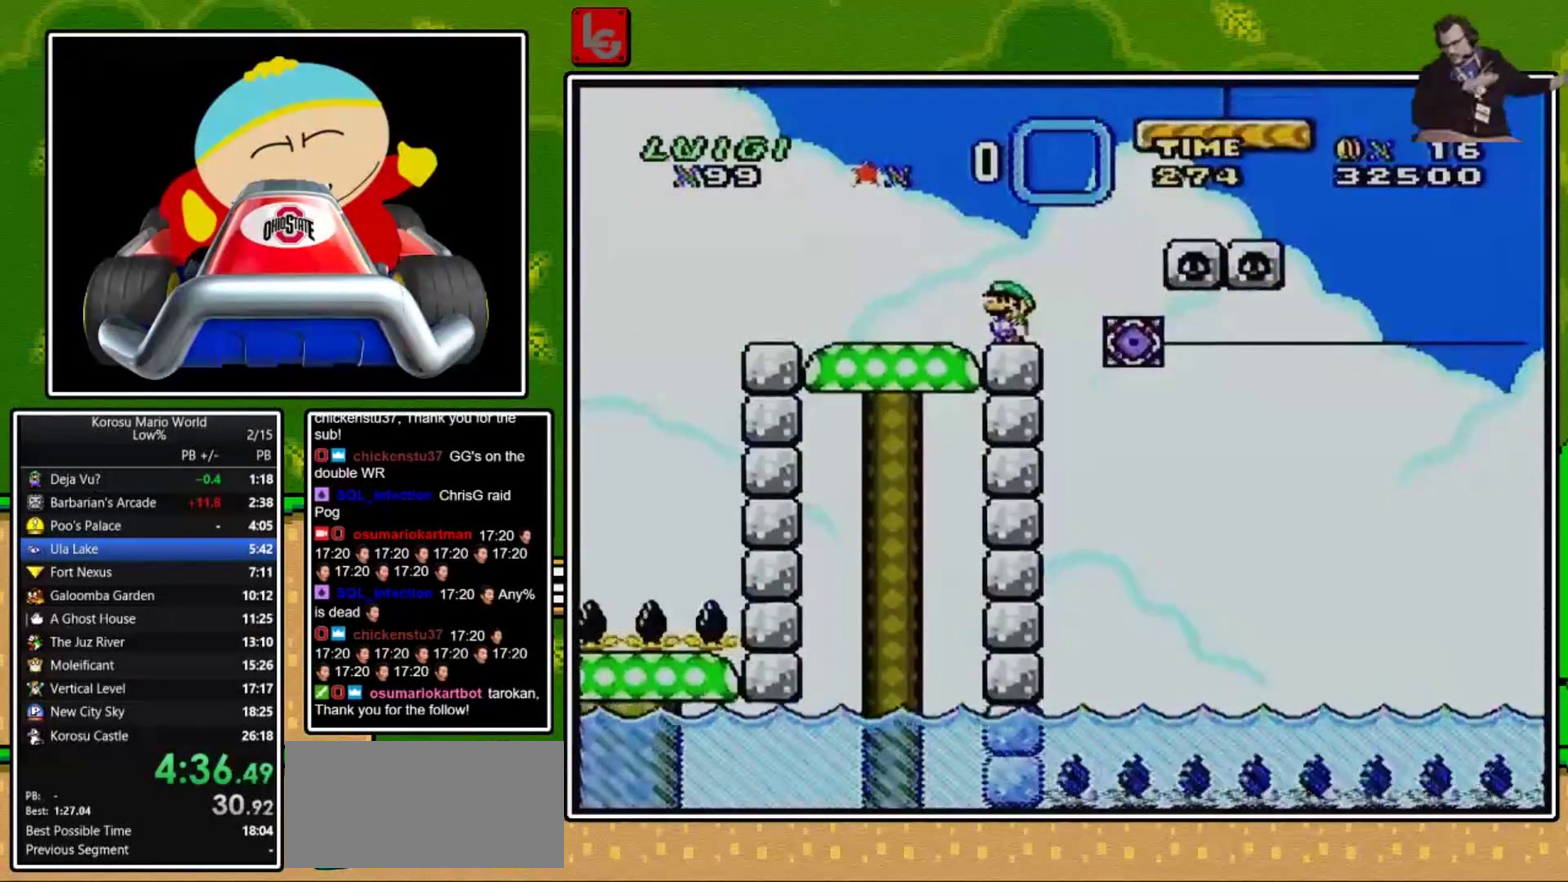
{"buttons": ["Y"], "events": []}
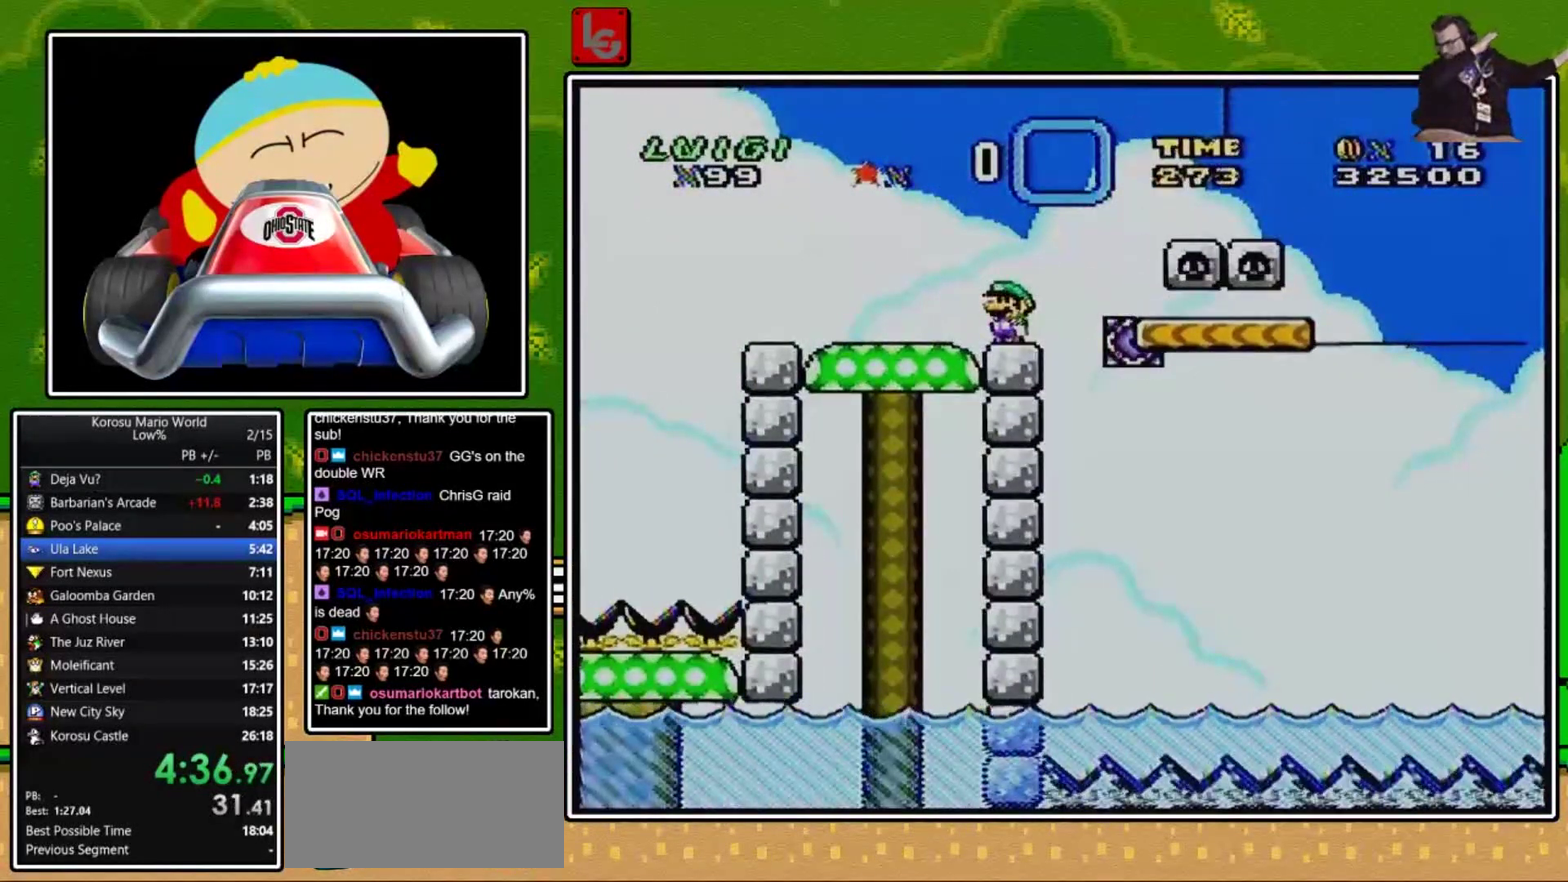
{"buttons": ["B", "Y", "DPAD_RIGHT"], "events": [[66, "DPAD_RIGHT", "down"], [166, "B", "down"]]}
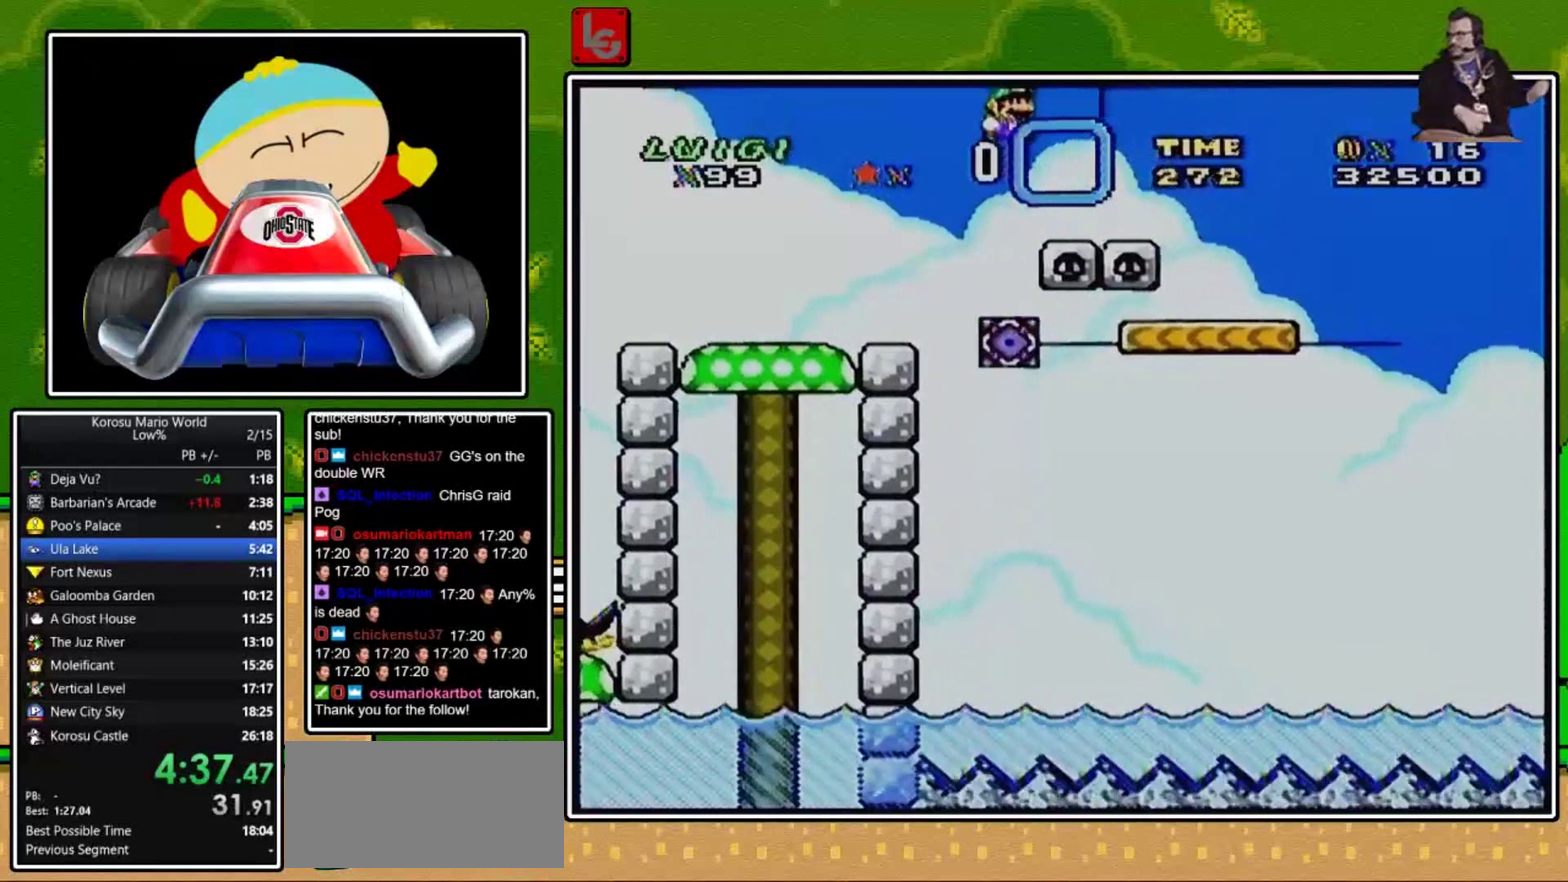
{"buttons": ["Y"], "events": [[334, "B", "up"], [334, "DPAD_RIGHT", "up"], [367, "DPAD_LEFT", "down"], [467, "DPAD_LEFT", "up"]]}
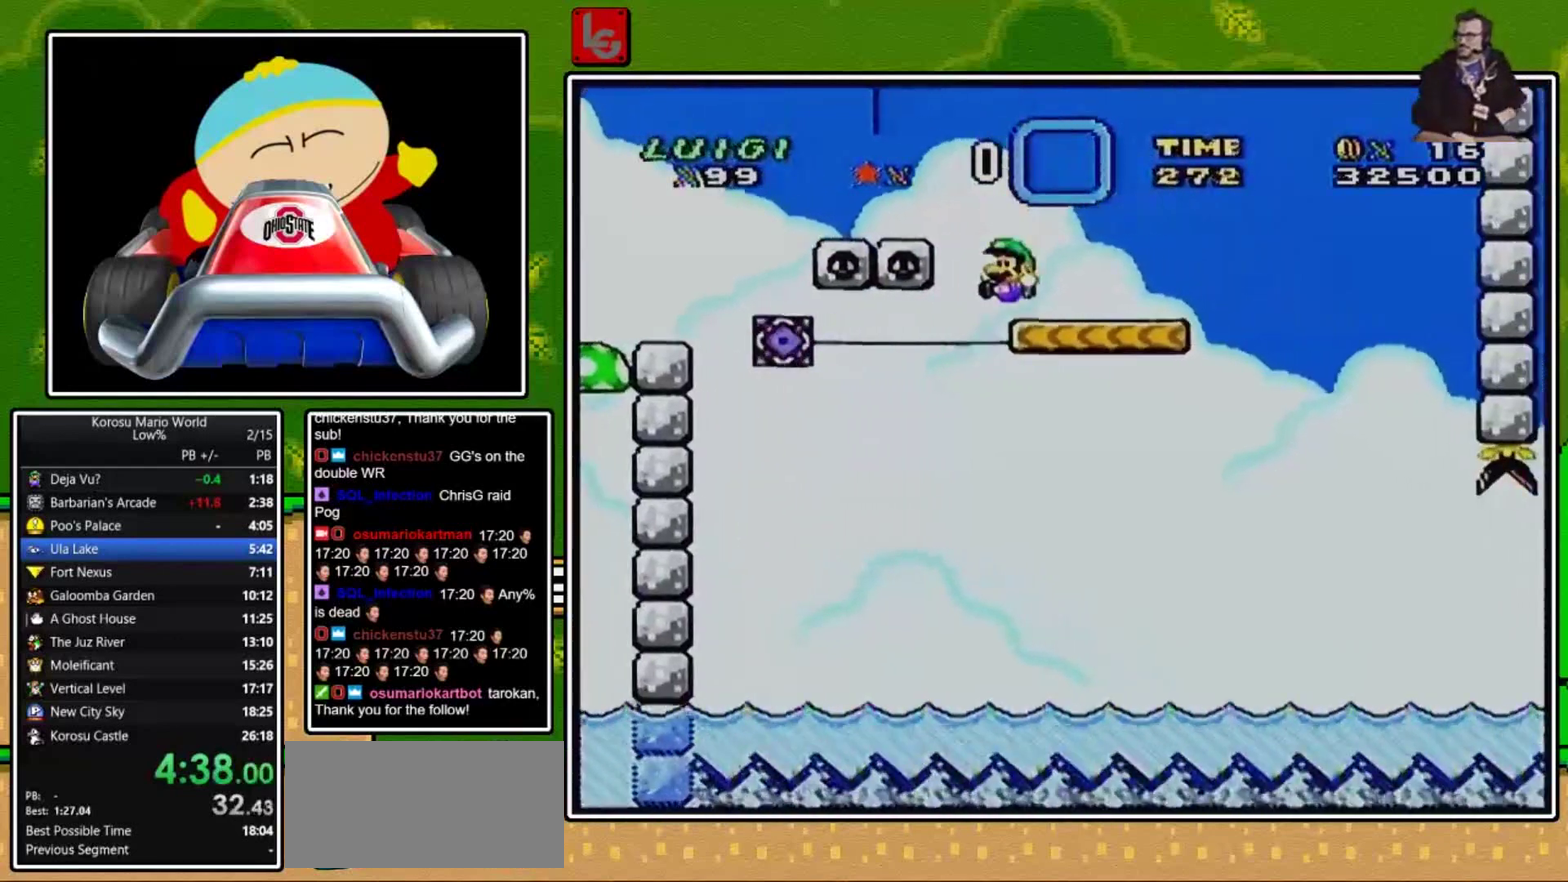
{"buttons": ["Y"], "events": []}
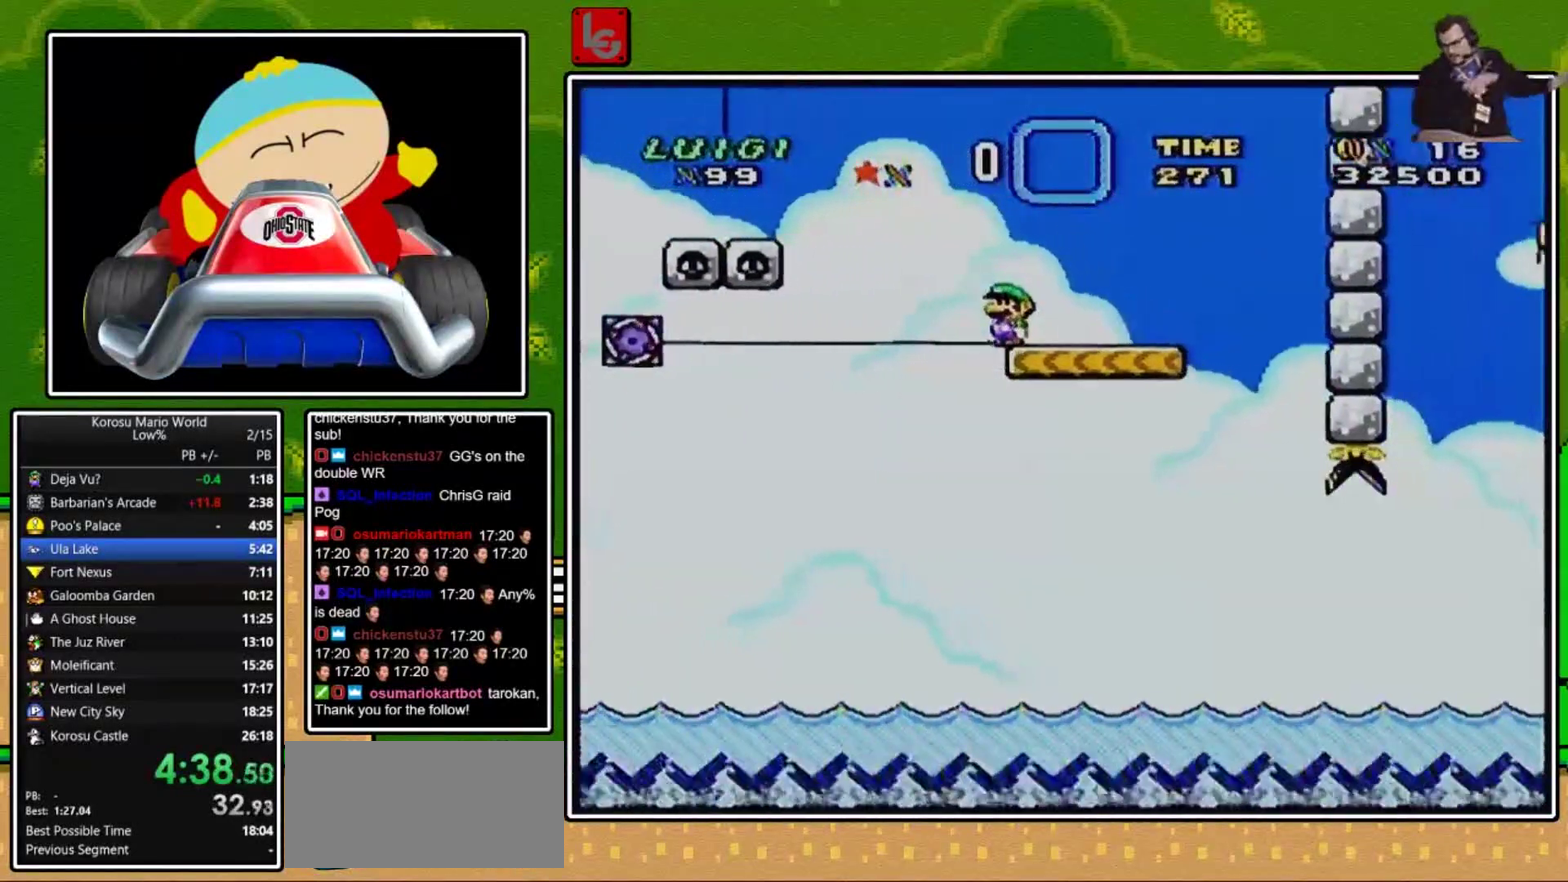
{"buttons": ["Y", "DPAD_RIGHT"], "events": [[67, "DPAD_RIGHT", "down"]]}
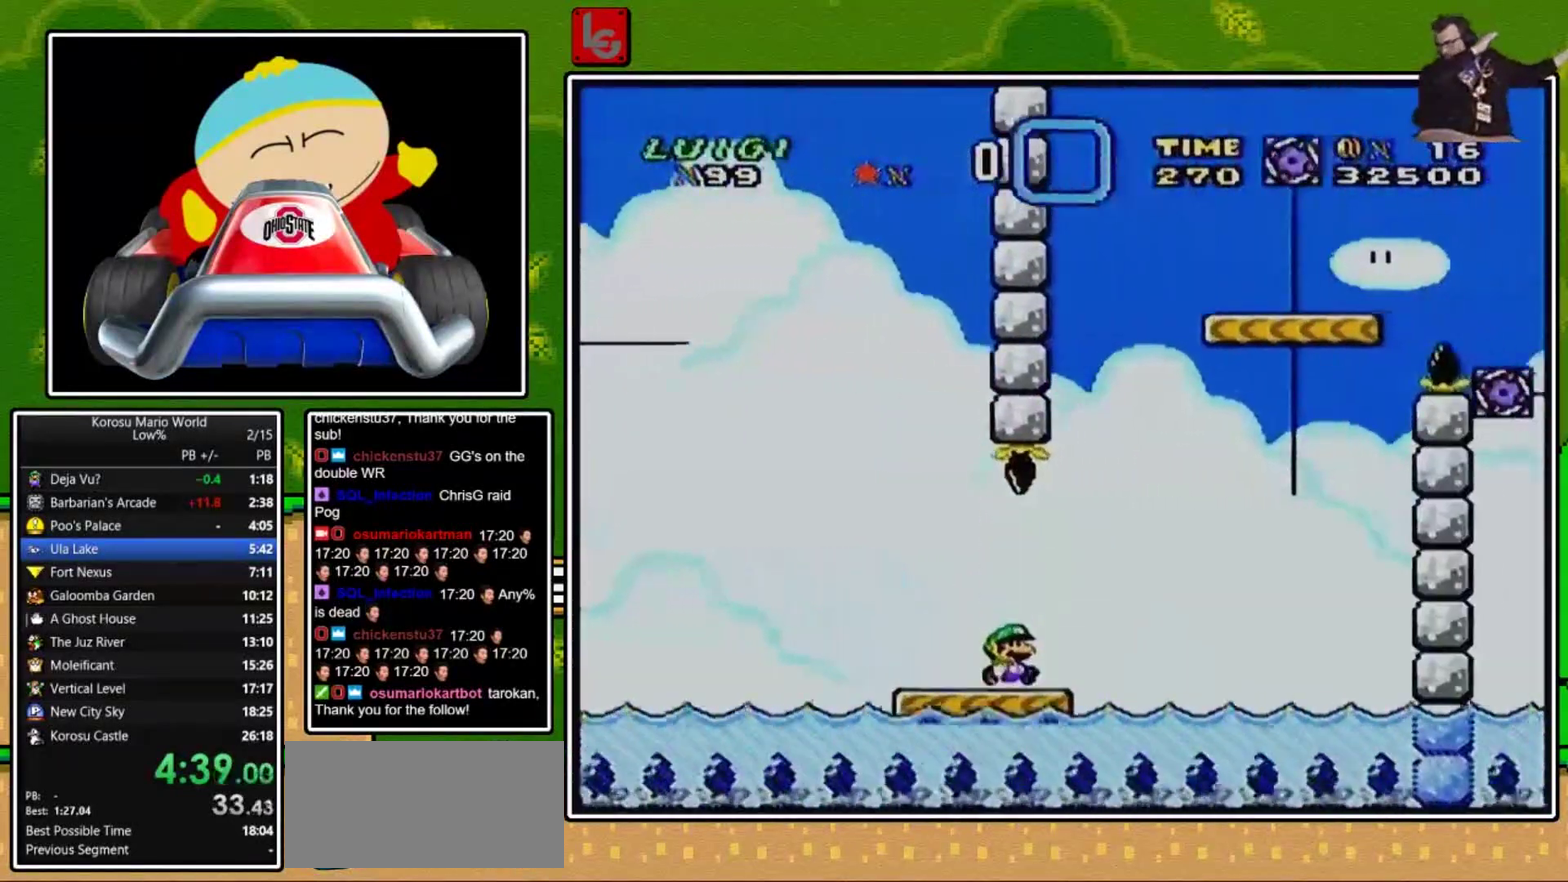
{"buttons": ["B", "Y", "DPAD_RIGHT"], "events": [[100, "B", "down"], [166, "DPAD_RIGHT", "up"], [267, "DPAD_LEFT", "down"], [333, "DPAD_LEFT", "up"], [500, "DPAD_RIGHT", "down"]]}
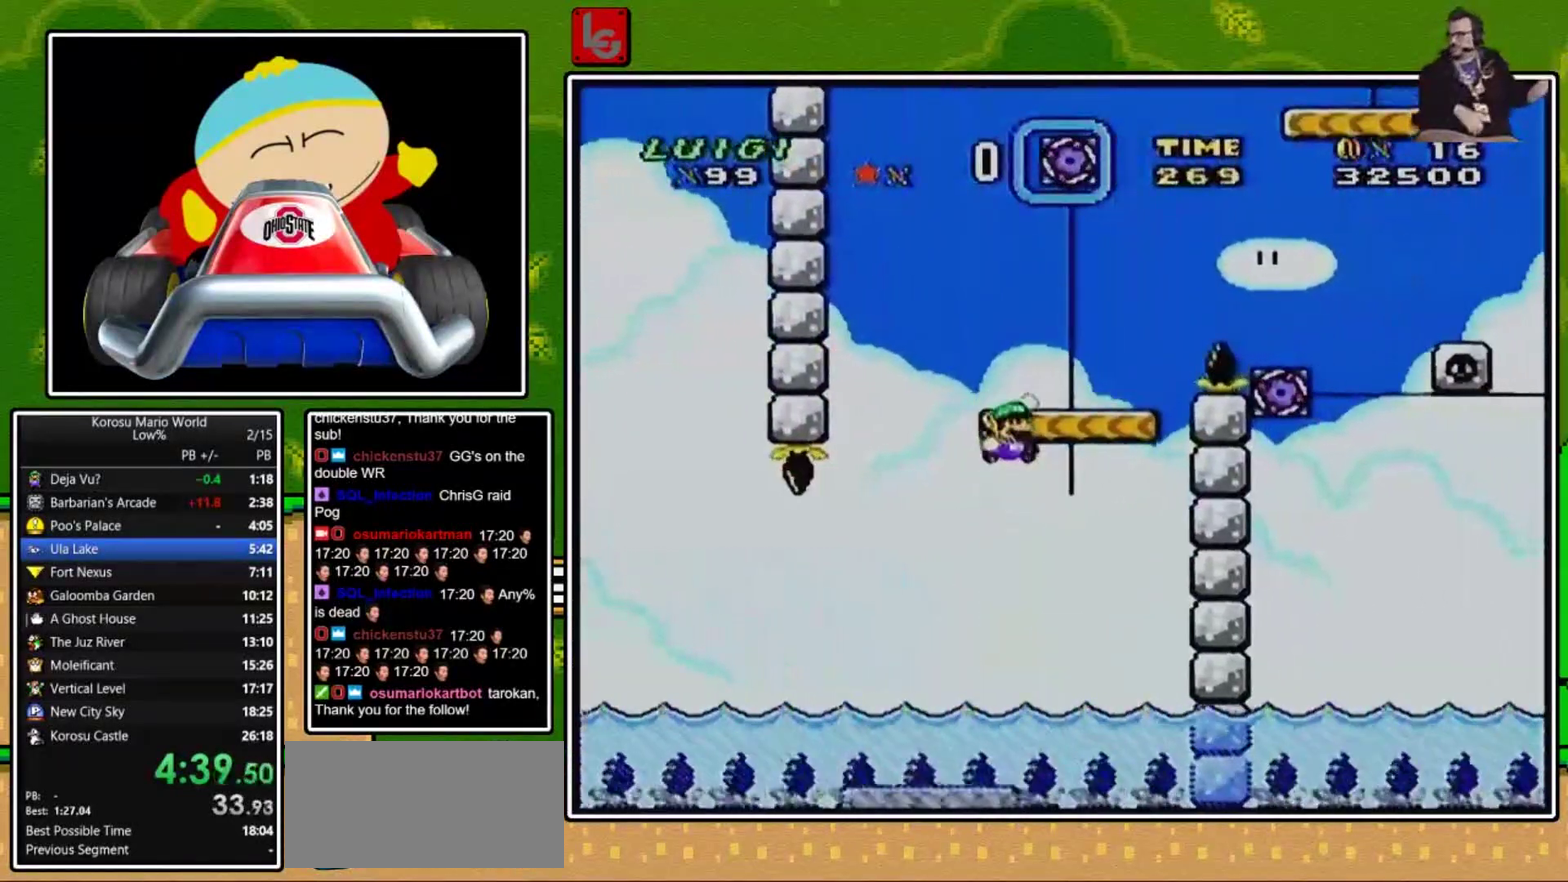
{"buttons": ["Y", "DPAD_RIGHT"], "events": [[400, "B", "up"]]}
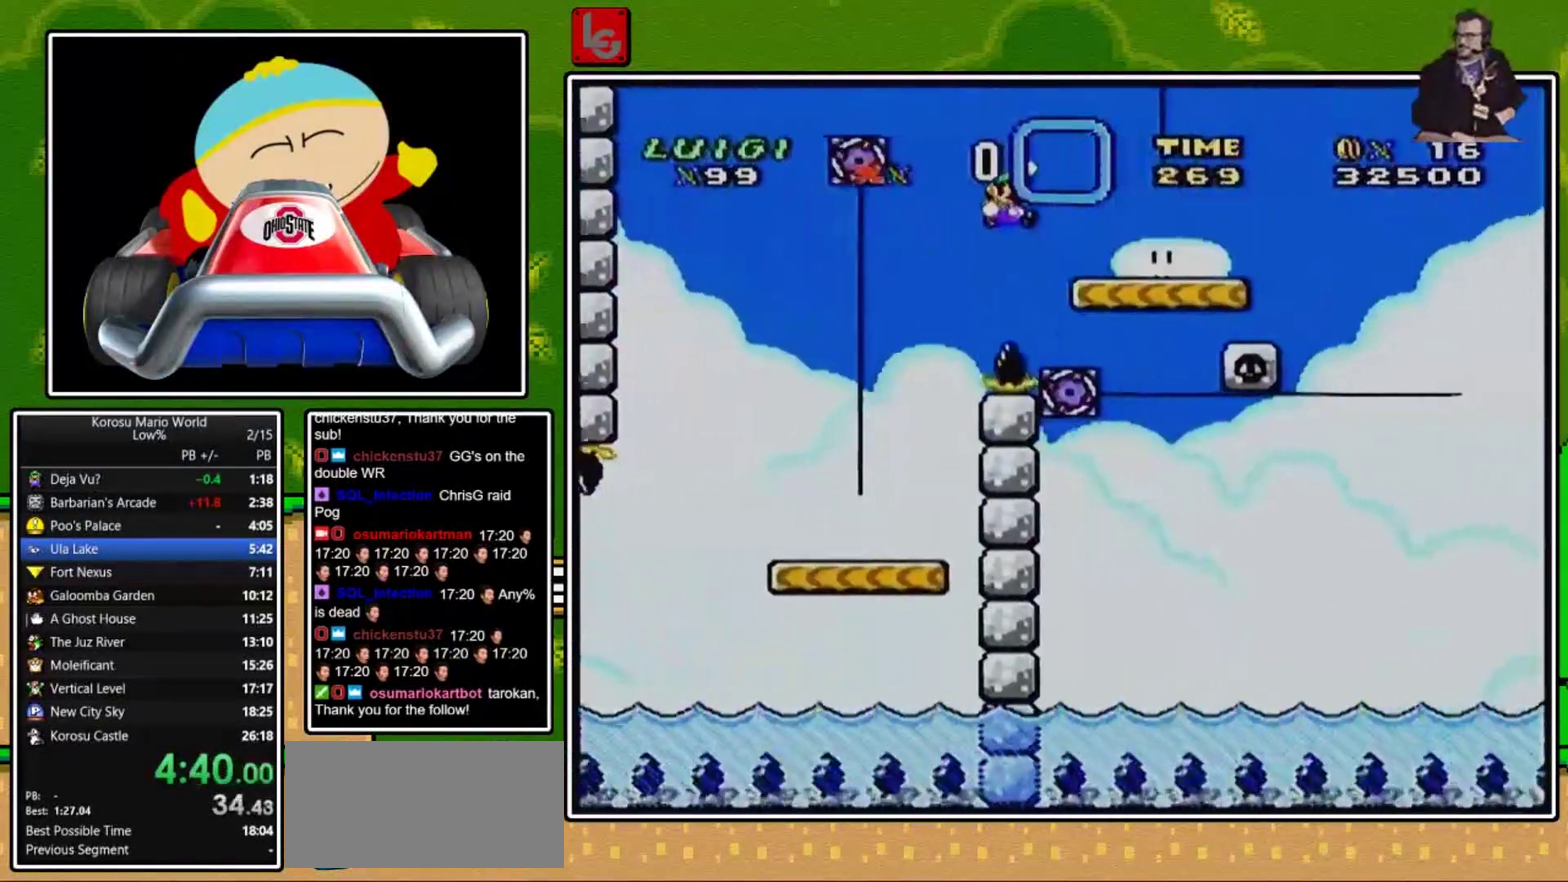
{"buttons": ["B", "Y", "DPAD_RIGHT"], "events": [[66, "DPAD_RIGHT", "up"], [166, "DPAD_LEFT", "down"], [200, "DPAD_LEFT", "up"], [300, "B", "down"], [300, "DPAD_RIGHT", "down"], [433, "B", "up"], [500, "B", "down"]]}
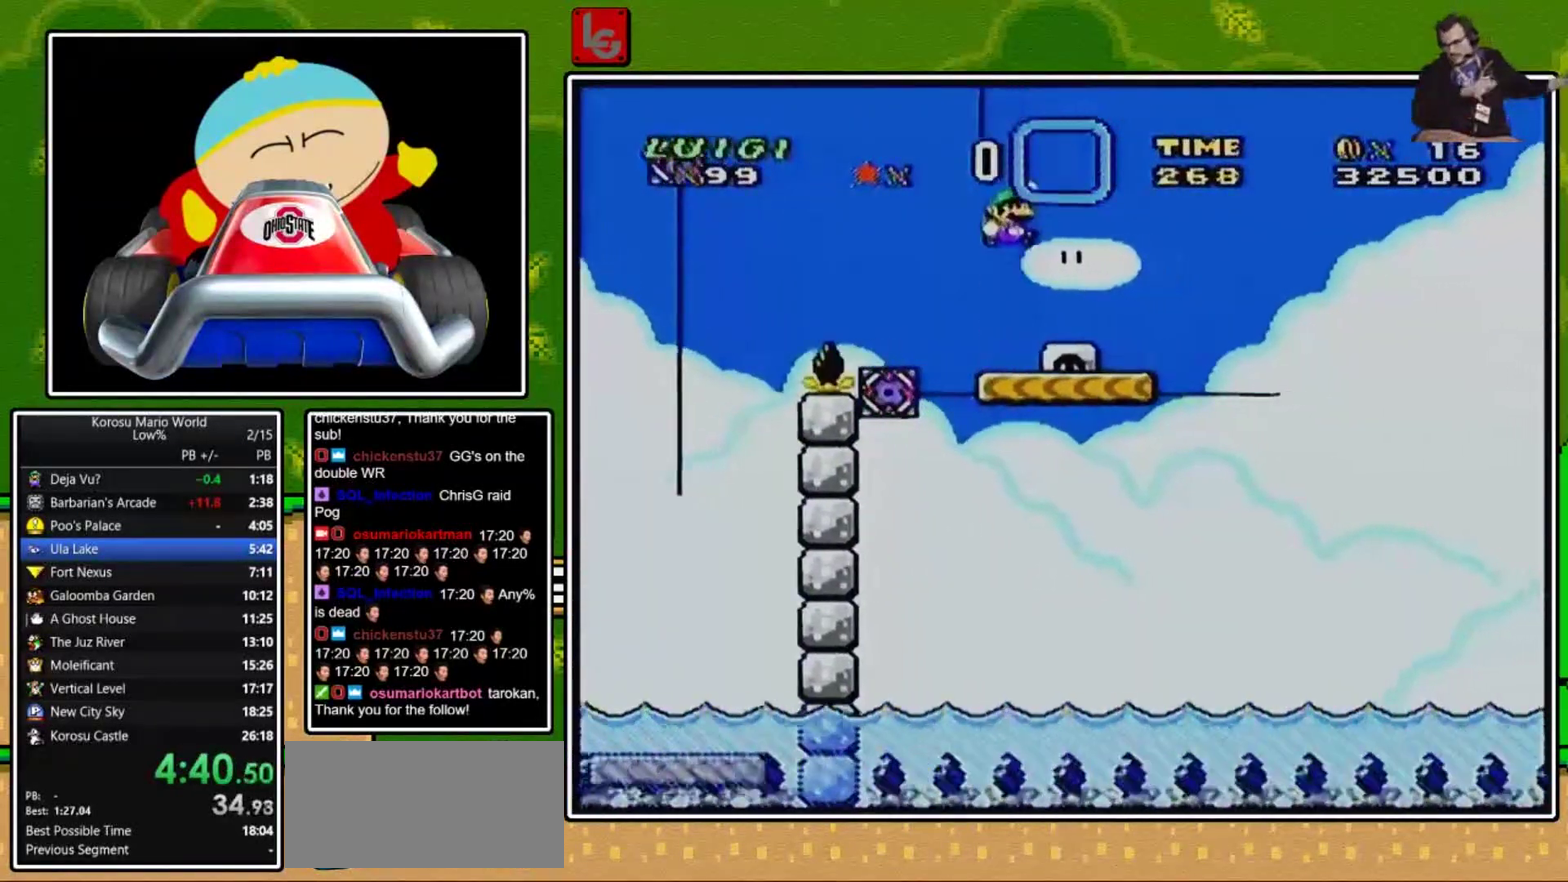
{"buttons": ["Y"], "events": [[33, "B", "up"], [67, "DPAD_RIGHT", "up"], [167, "DPAD_LEFT", "down"], [267, "DPAD_LEFT", "up"]]}
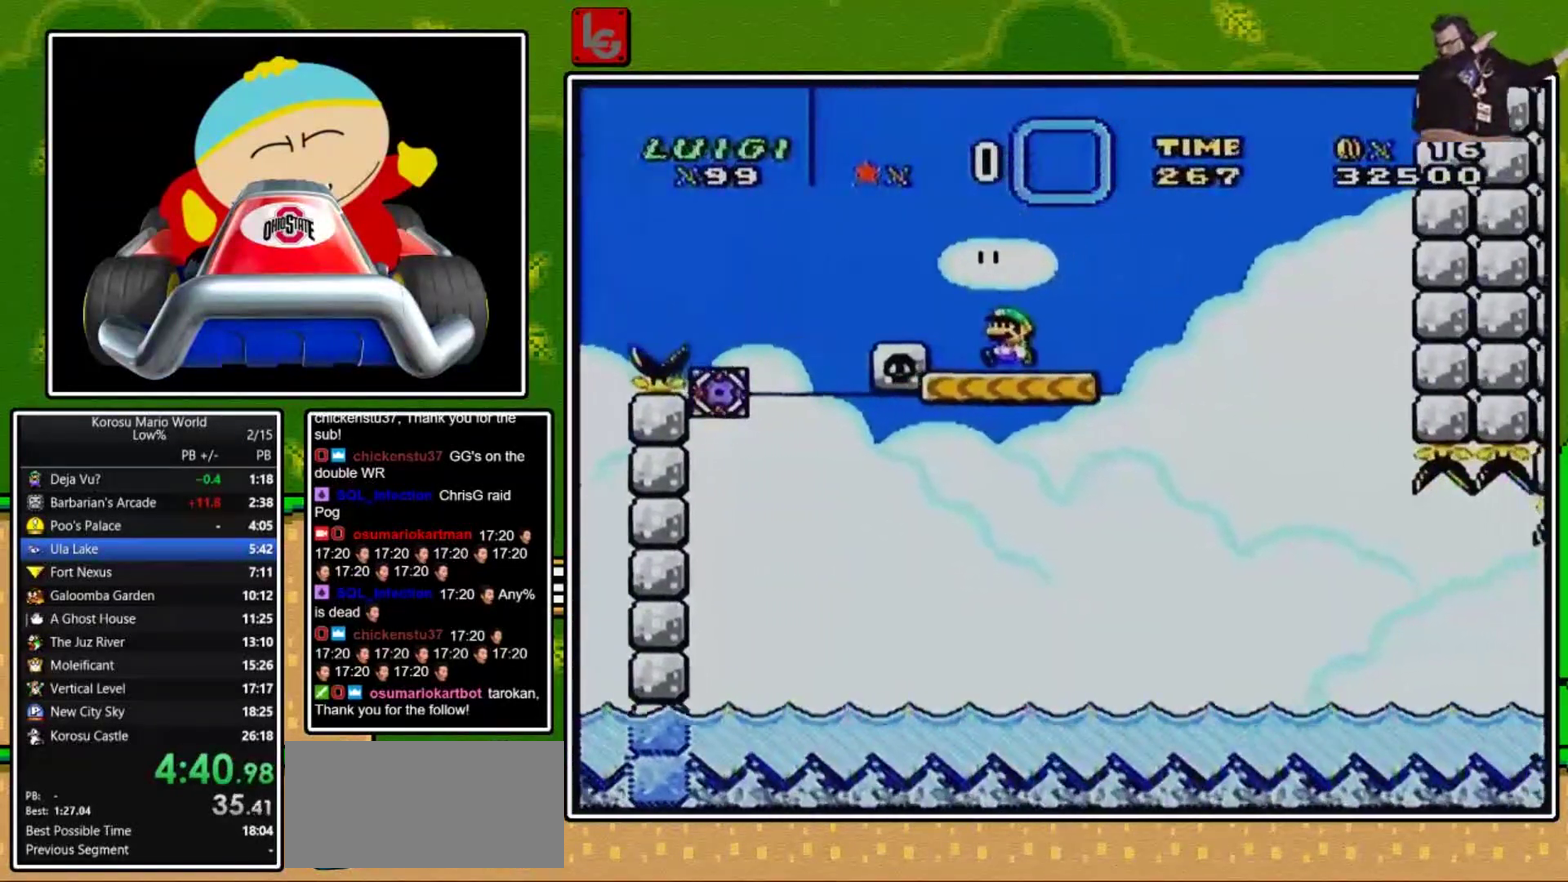
{"buttons": ["Y"], "events": []}